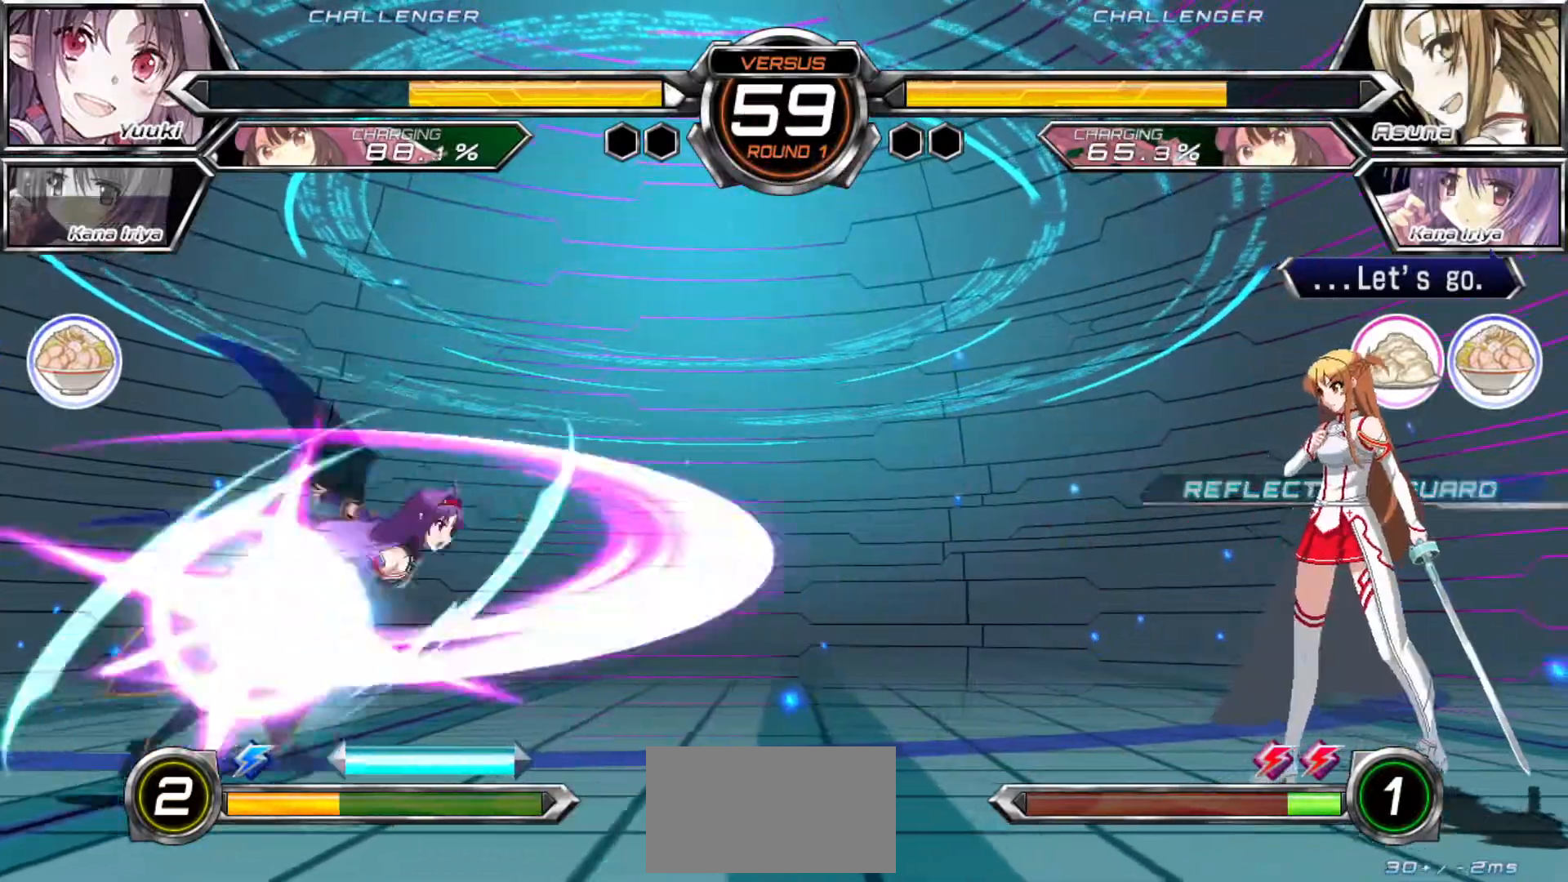
Gameplay with a controller (arcade stick); each line is a JSON object with the inputs held at the frame after it (dt_ms = milliseconds from this image to that frame). "events" lists button and stick changes between this image and that frame as [ms after this image, input, new state], when the widget could be followed in between. Not read: L3 R3.
{"dt_ms": 500, "buttons": [], "left_stick": "down-left", "events": [[200, "TRIANGLE", "up"], [200, "left_stick", "up"], [417, "left_stick", "down-left"]]}
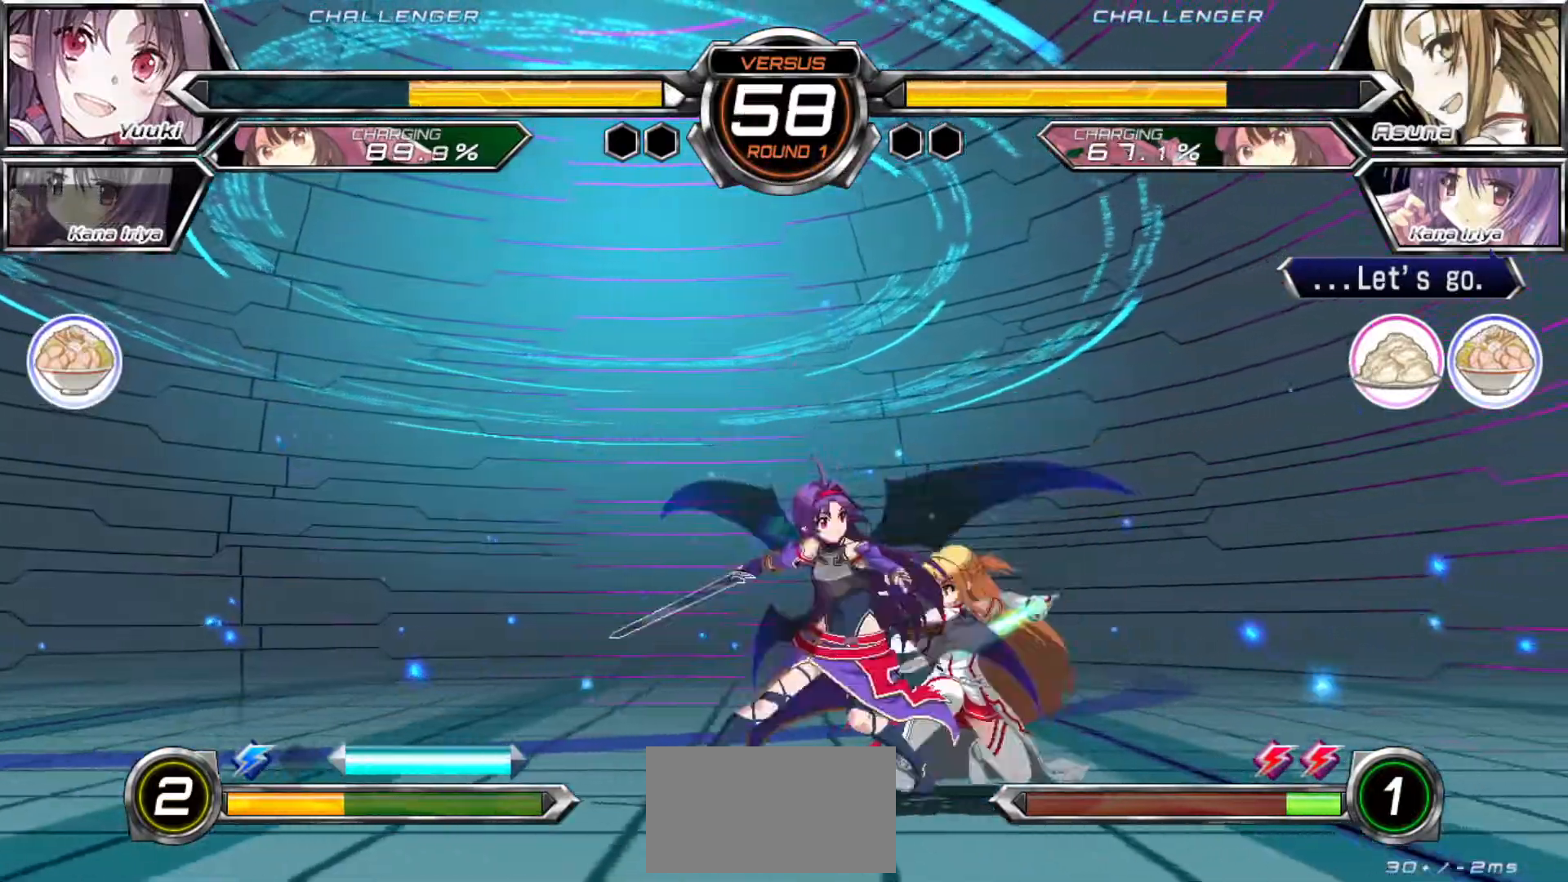
{"dt_ms": 500, "buttons": [], "left_stick": "down-left"}
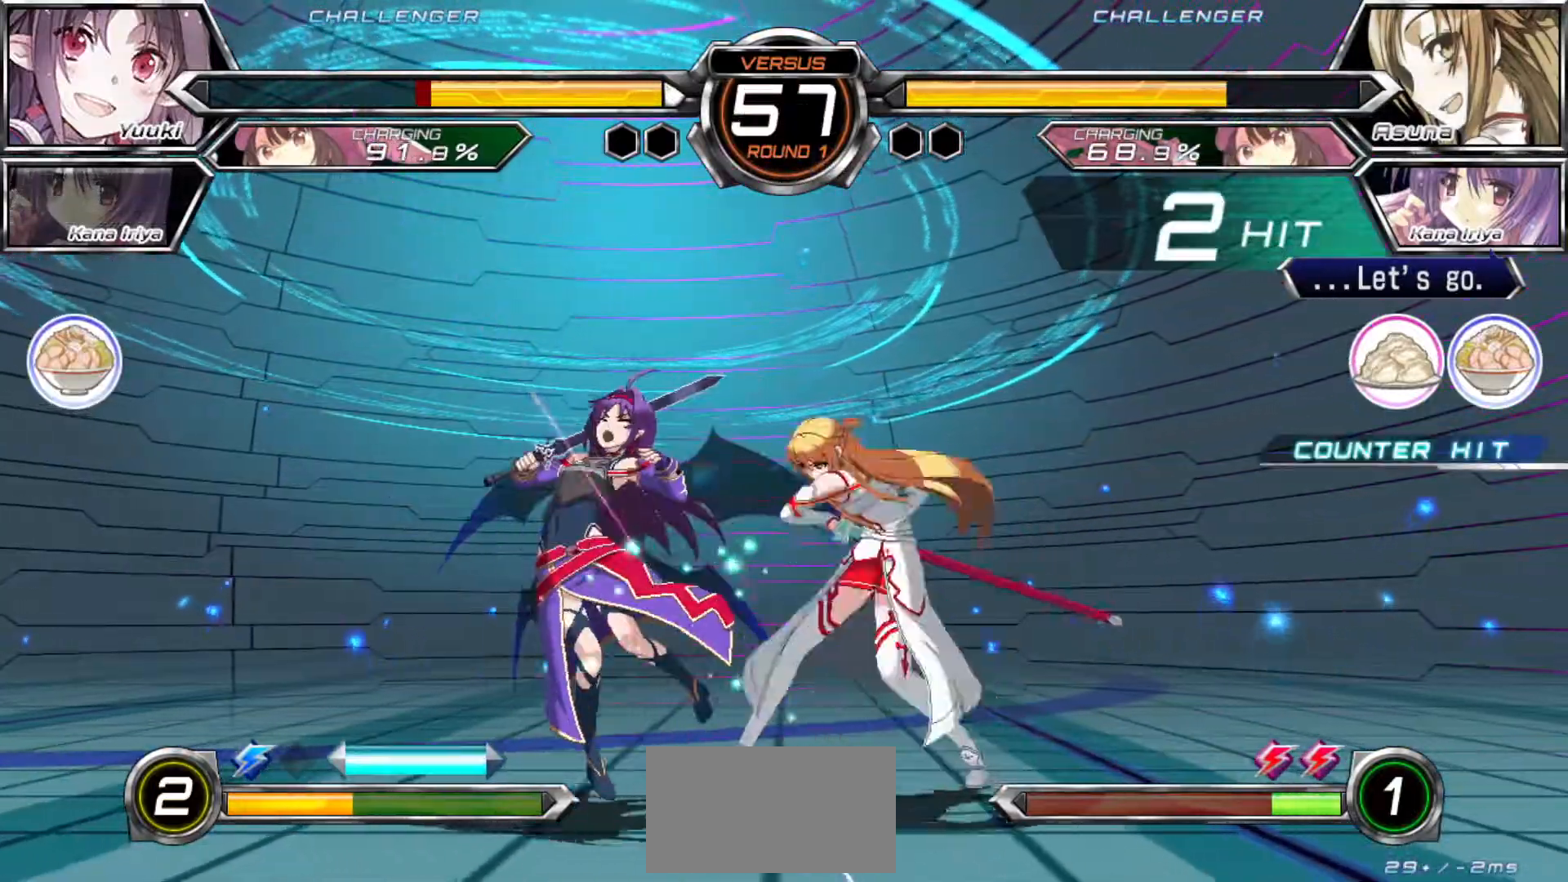
{"dt_ms": 500, "buttons": ["SQUARE"], "left_stick": "down-left"}
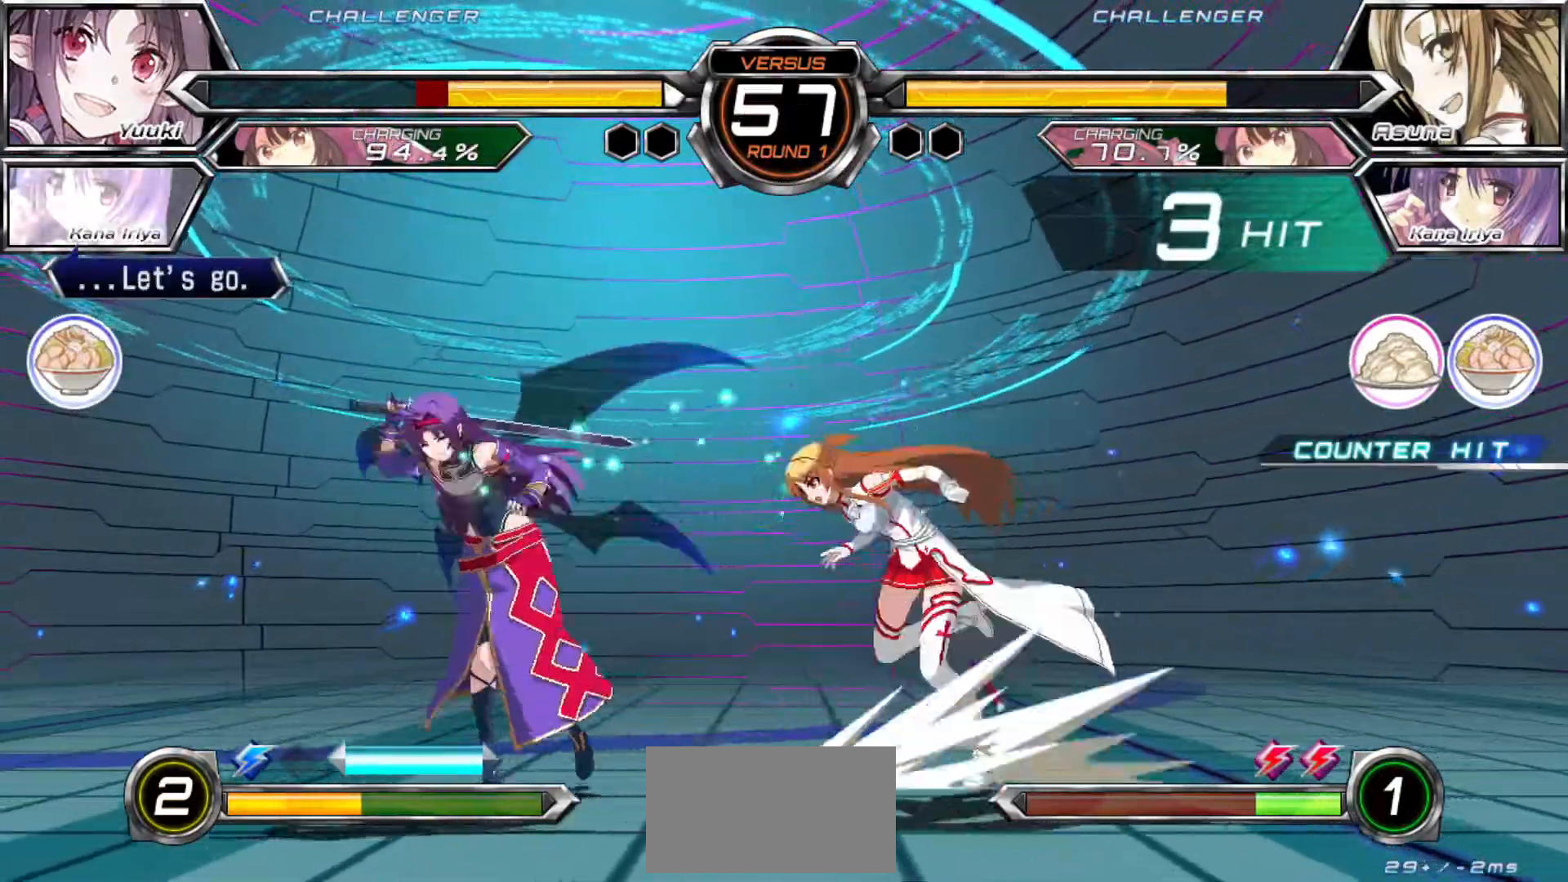
{"dt_ms": 500, "buttons": ["SQUARE"], "left_stick": "down-left", "events": []}
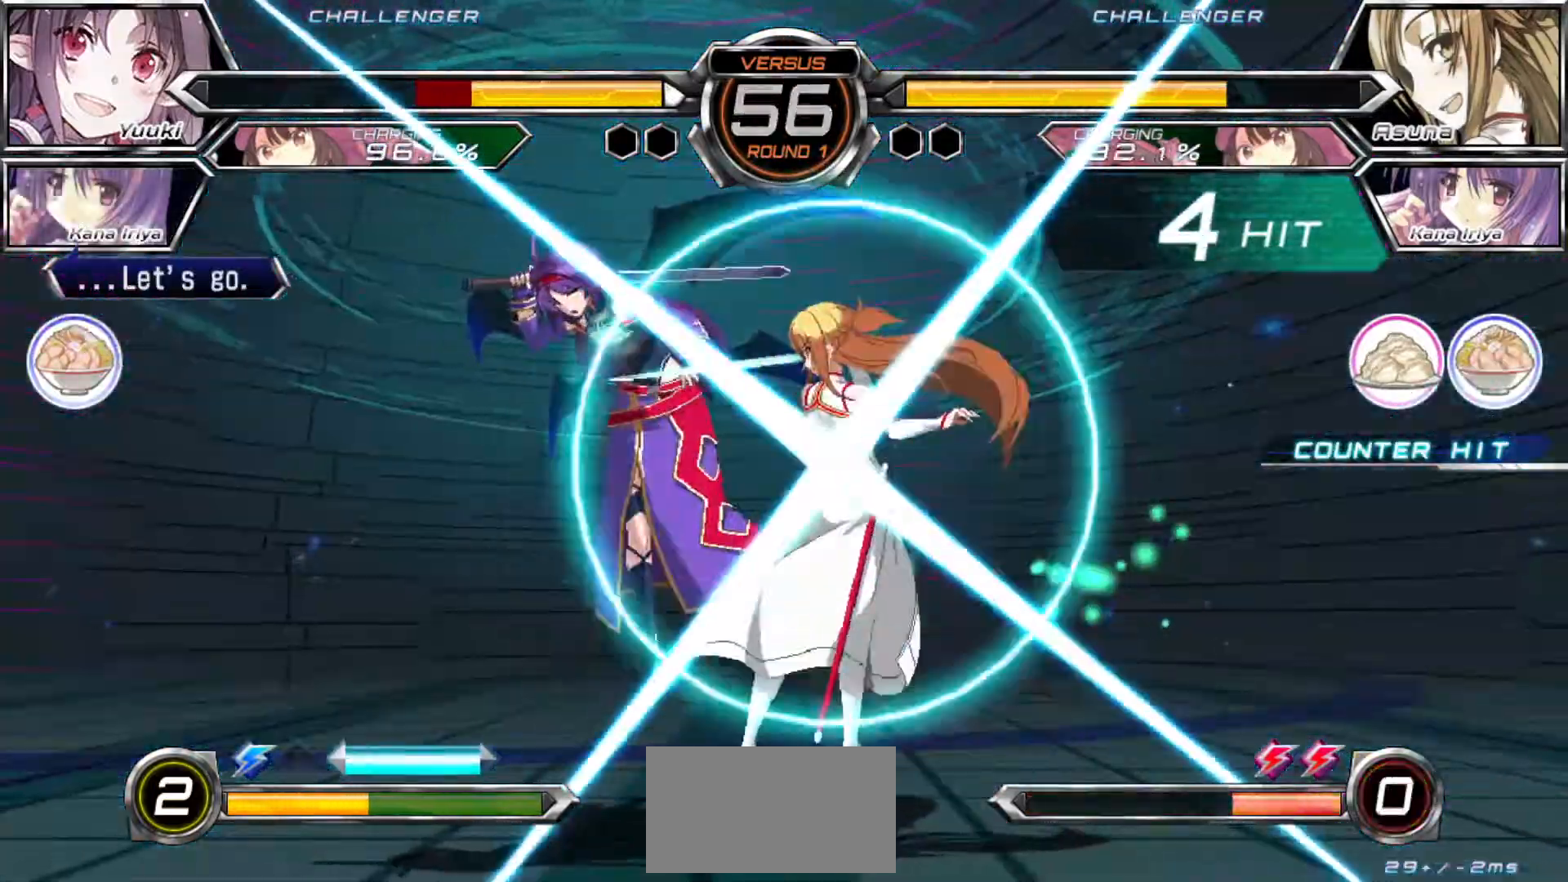
{"dt_ms": 500, "buttons": ["SQUARE"], "left_stick": "down-left", "events": []}
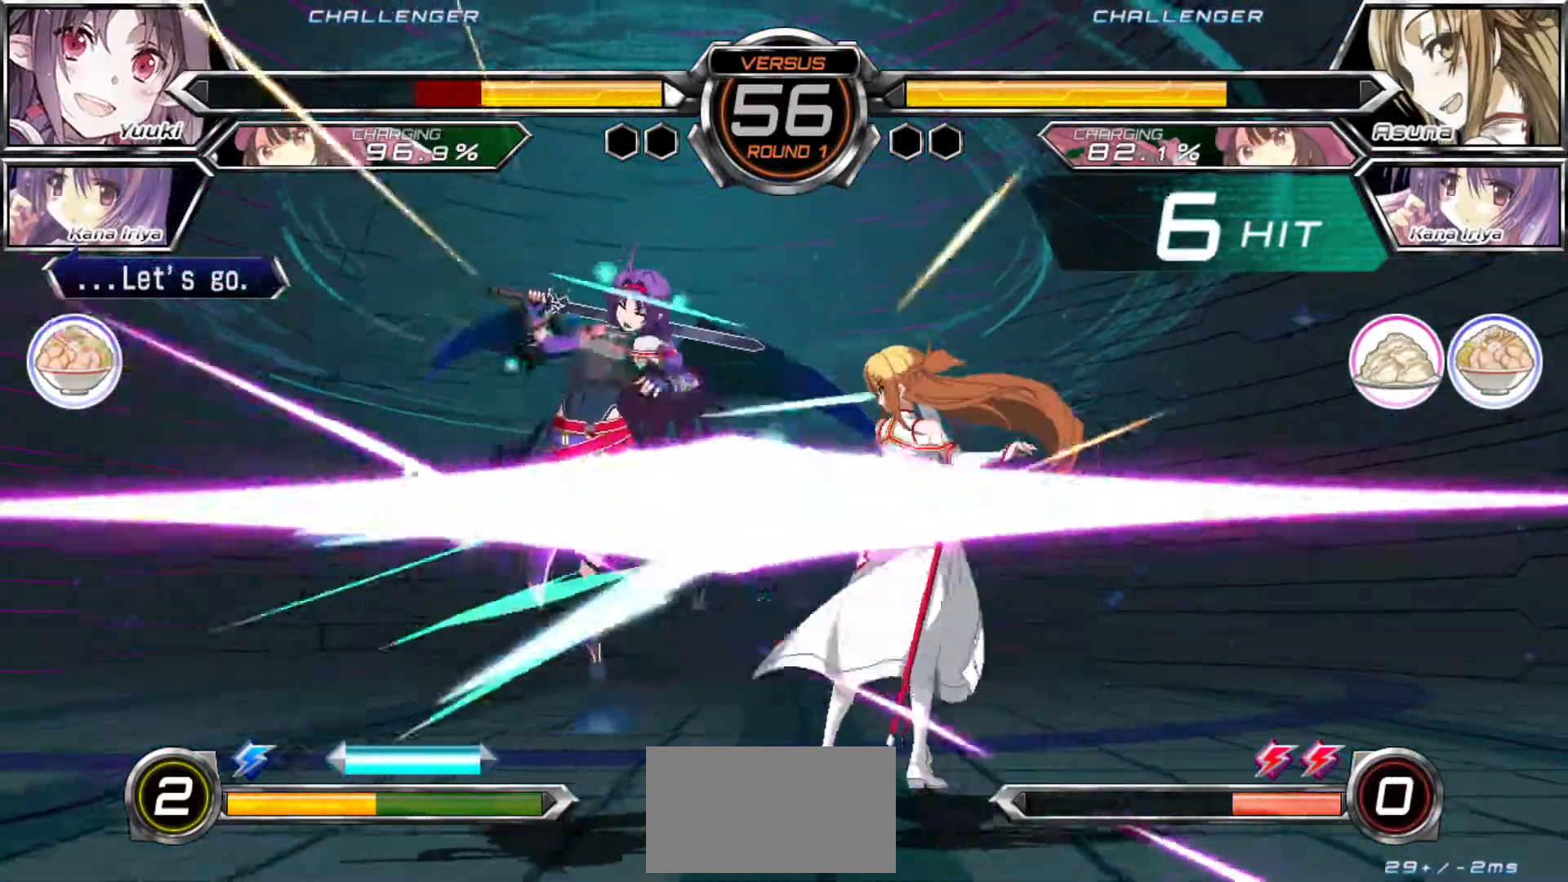
{"dt_ms": 500, "buttons": ["SQUARE"], "left_stick": "down-left"}
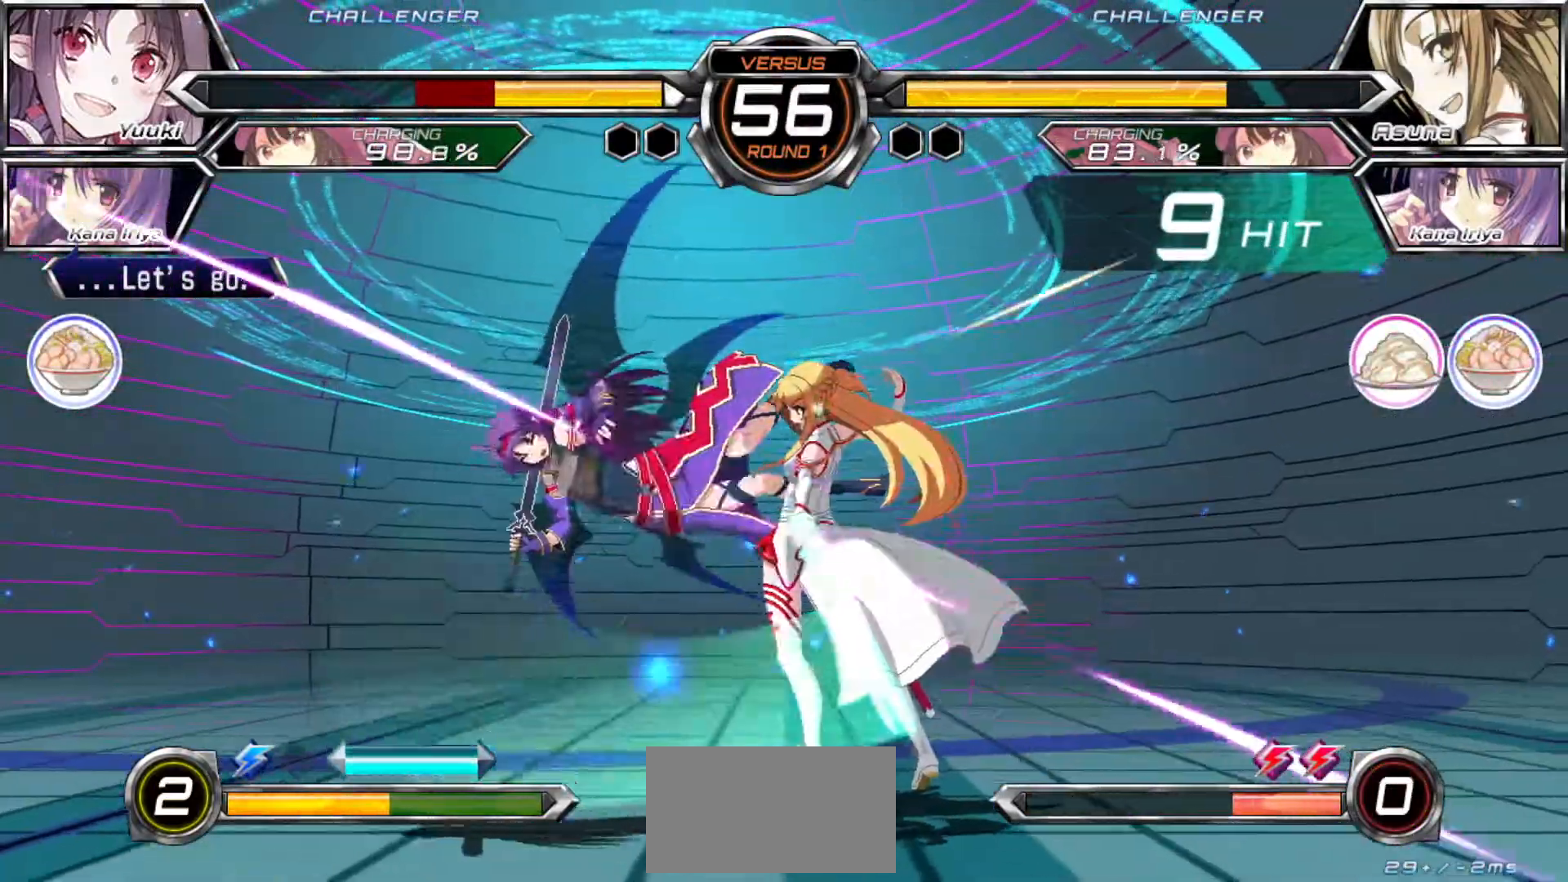
{"dt_ms": 500, "buttons": [], "left_stick": "down-left", "events": [[400, "SQUARE", "up"]]}
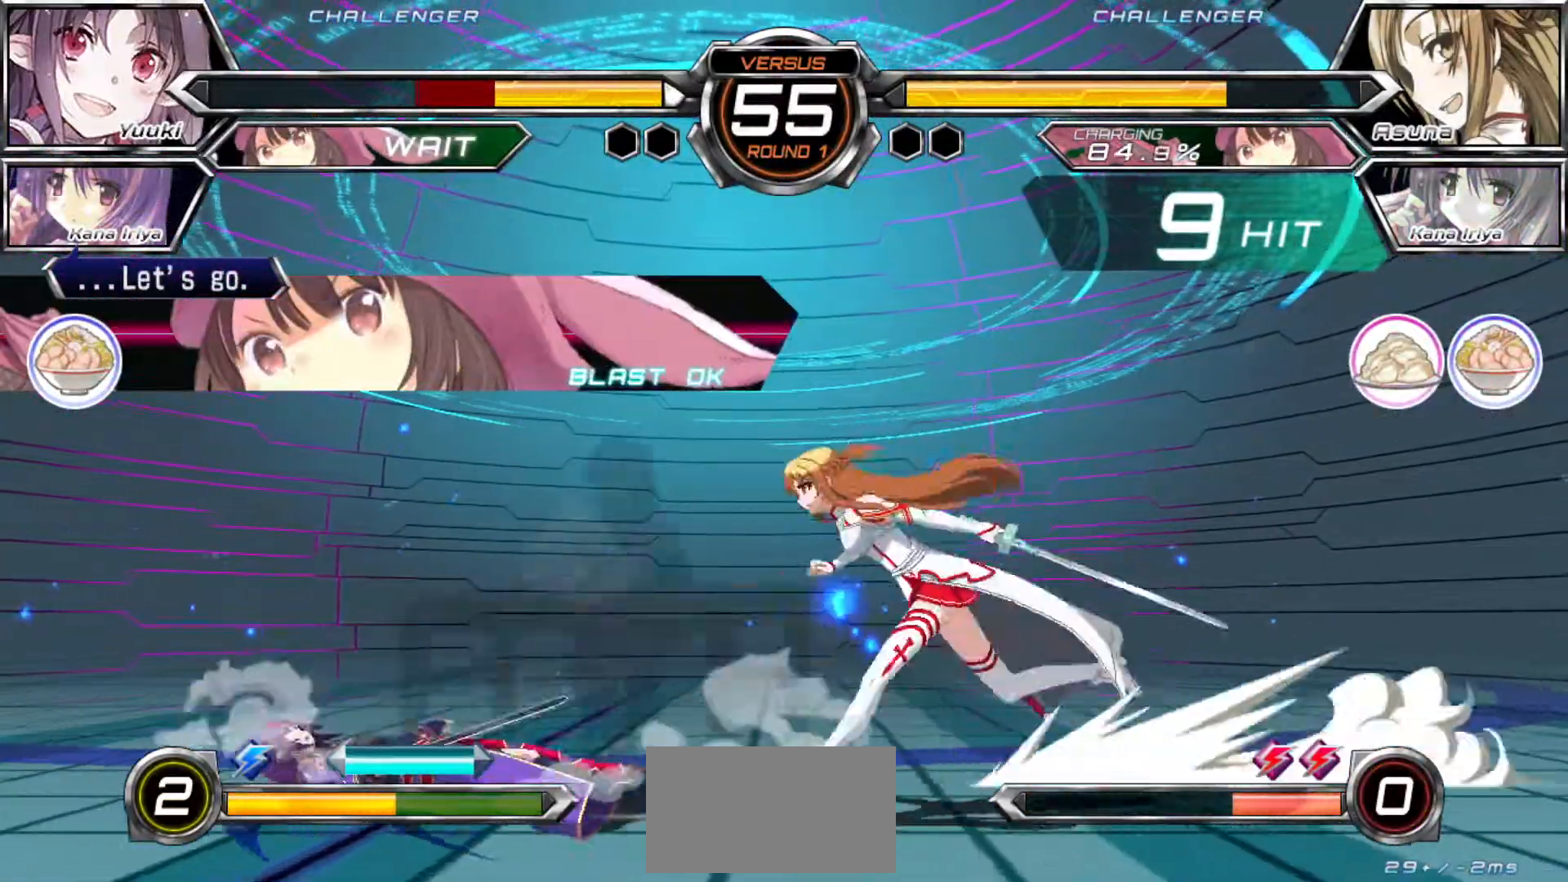
{"dt_ms": 1000, "buttons": [], "left_stick": "down-left"}
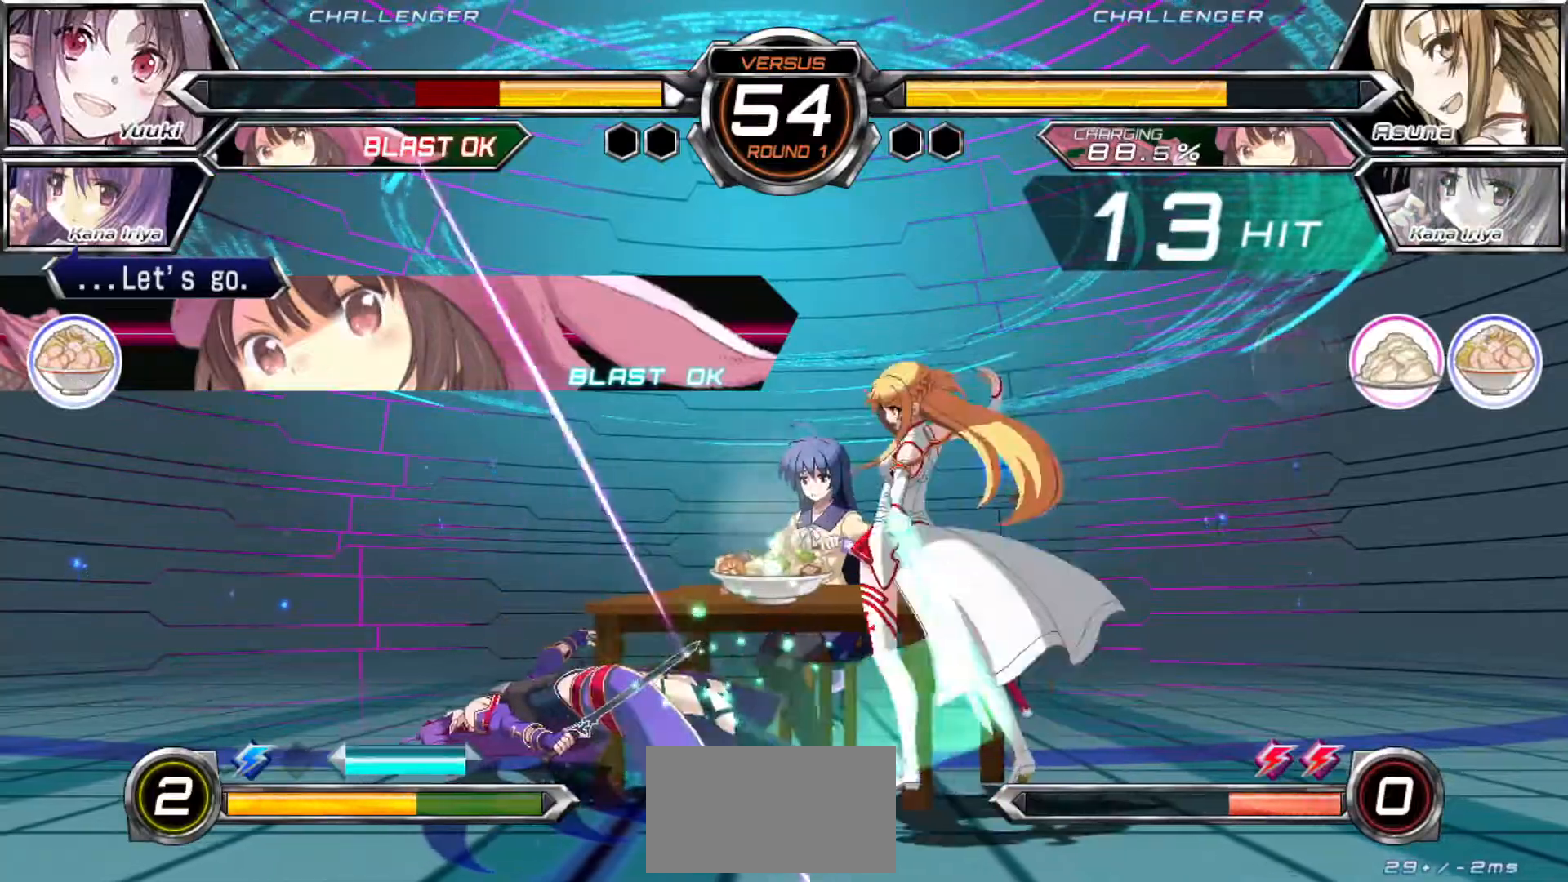
{"dt_ms": 500, "buttons": ["CROSS"], "left_stick": "down-left"}
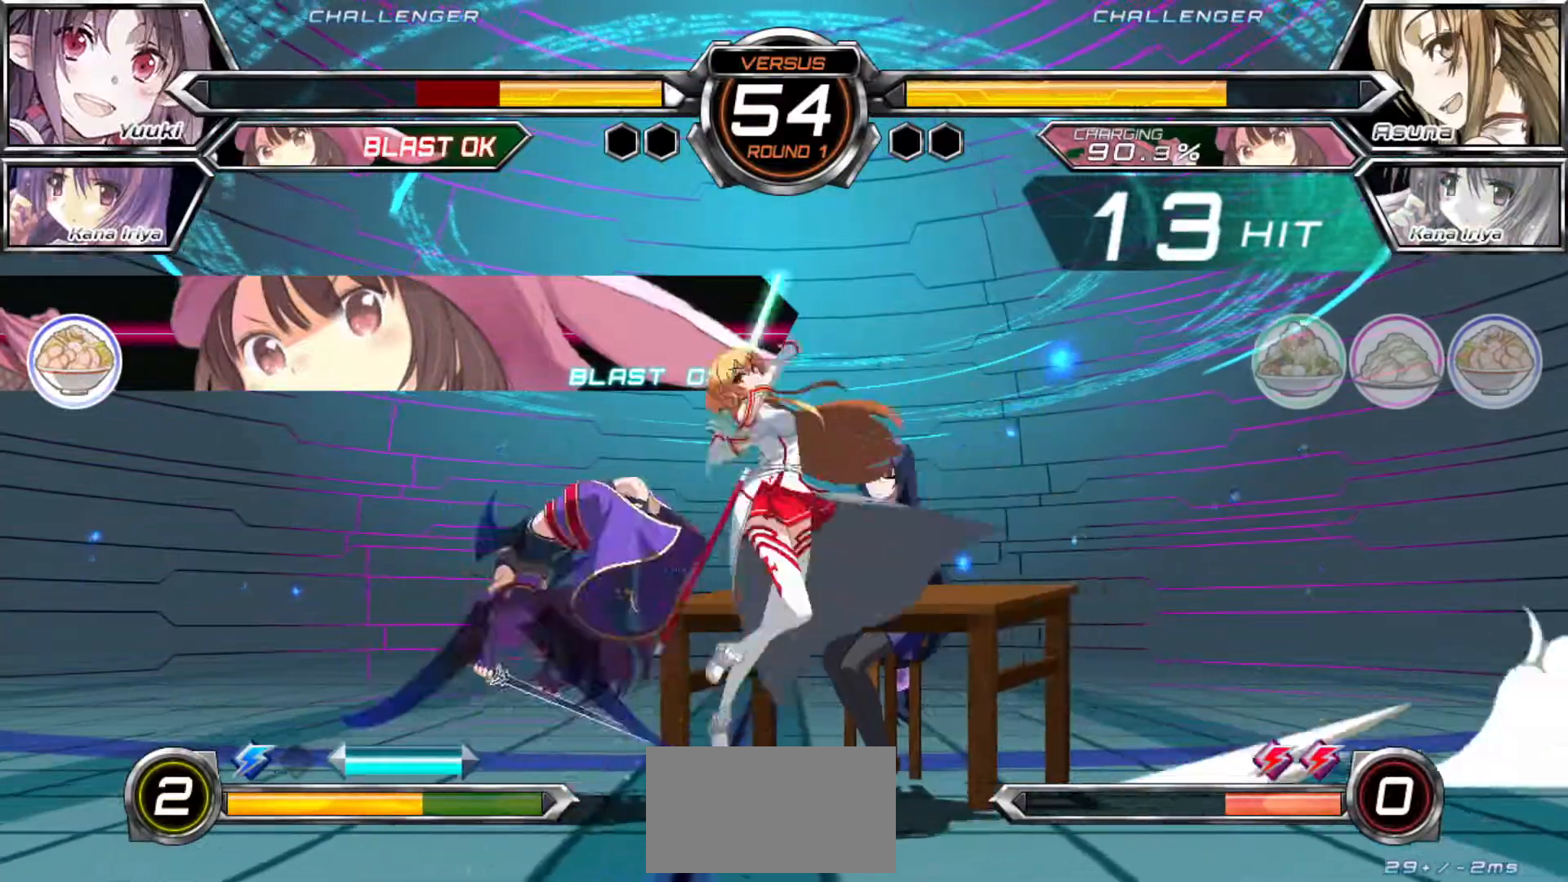
{"dt_ms": 500, "buttons": [], "left_stick": "left"}
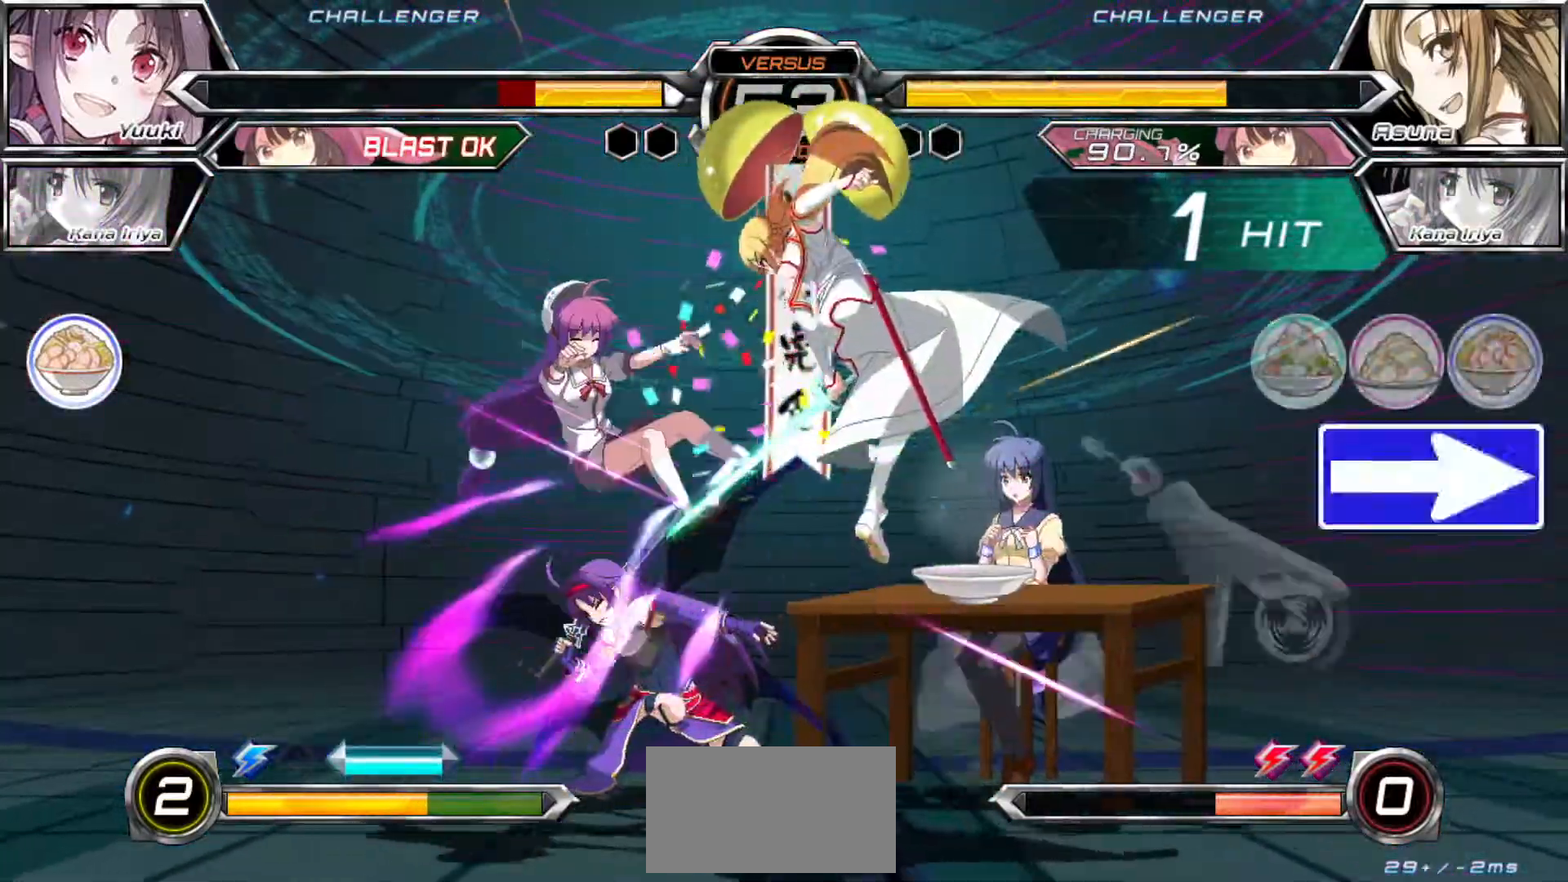
{"dt_ms": 500, "buttons": [], "left_stick": "down-left"}
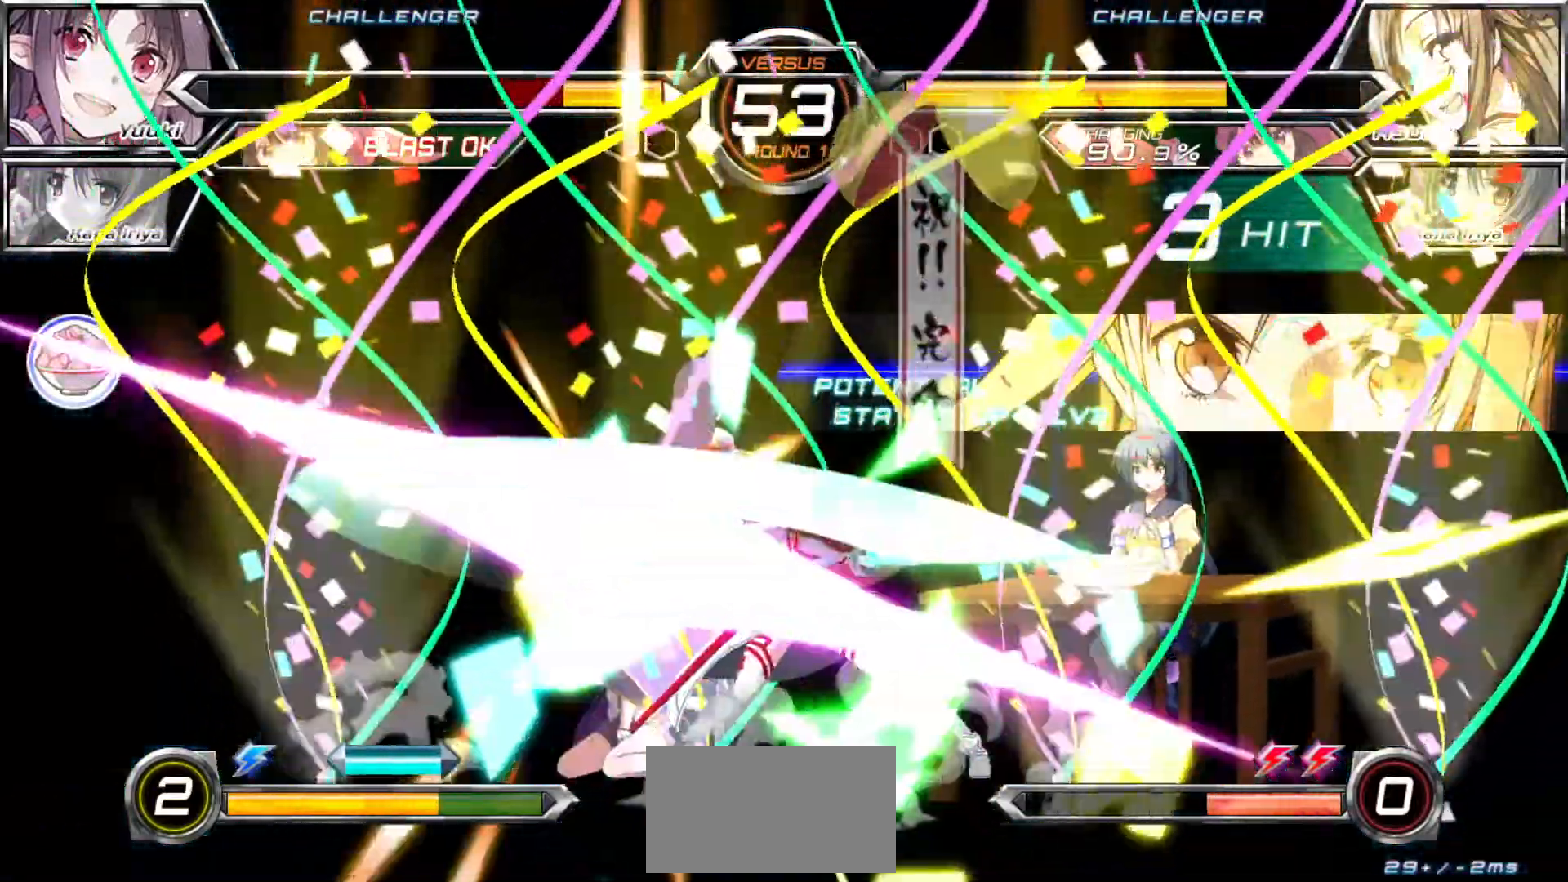
{"dt_ms": 1000, "buttons": ["SQUARE"], "left_stick": "down-left"}
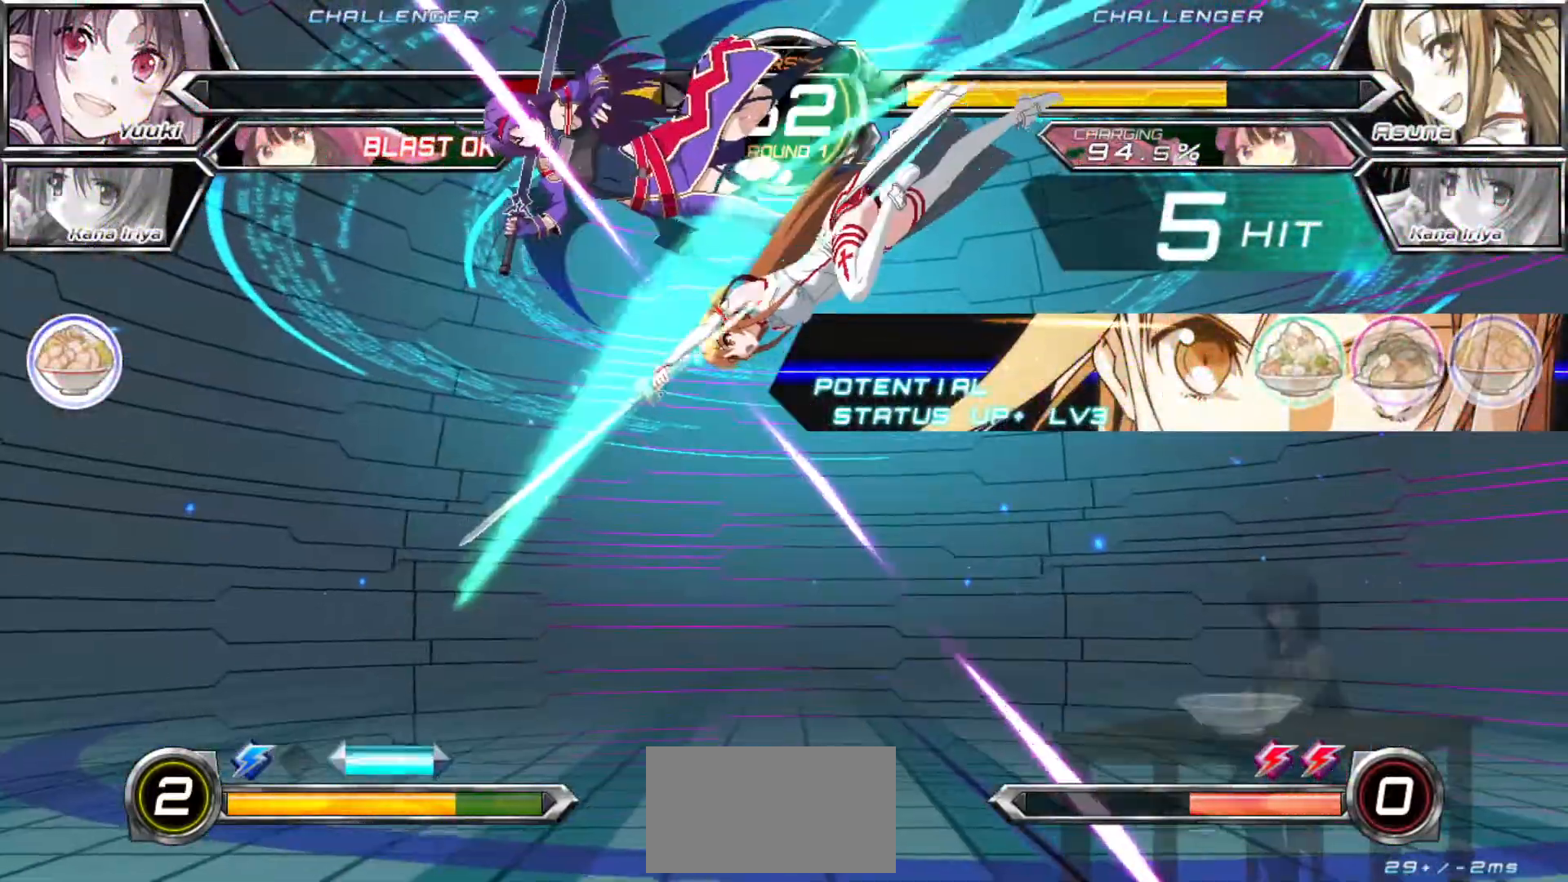
{"dt_ms": 500, "buttons": ["SQUARE"], "left_stick": "left"}
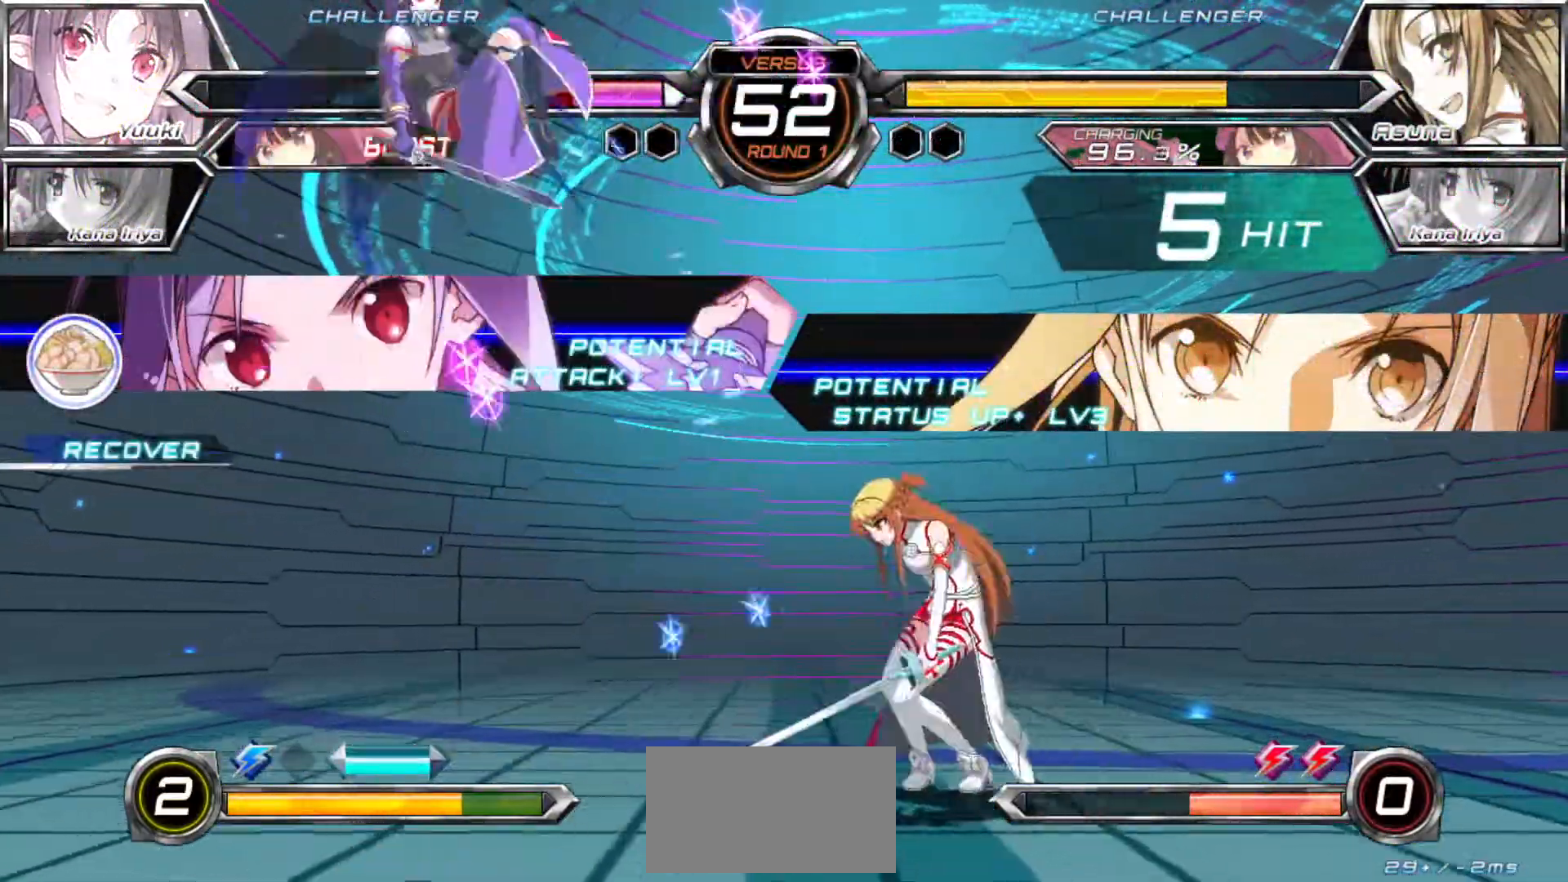
{"dt_ms": 500, "buttons": [], "left_stick": "down-left"}
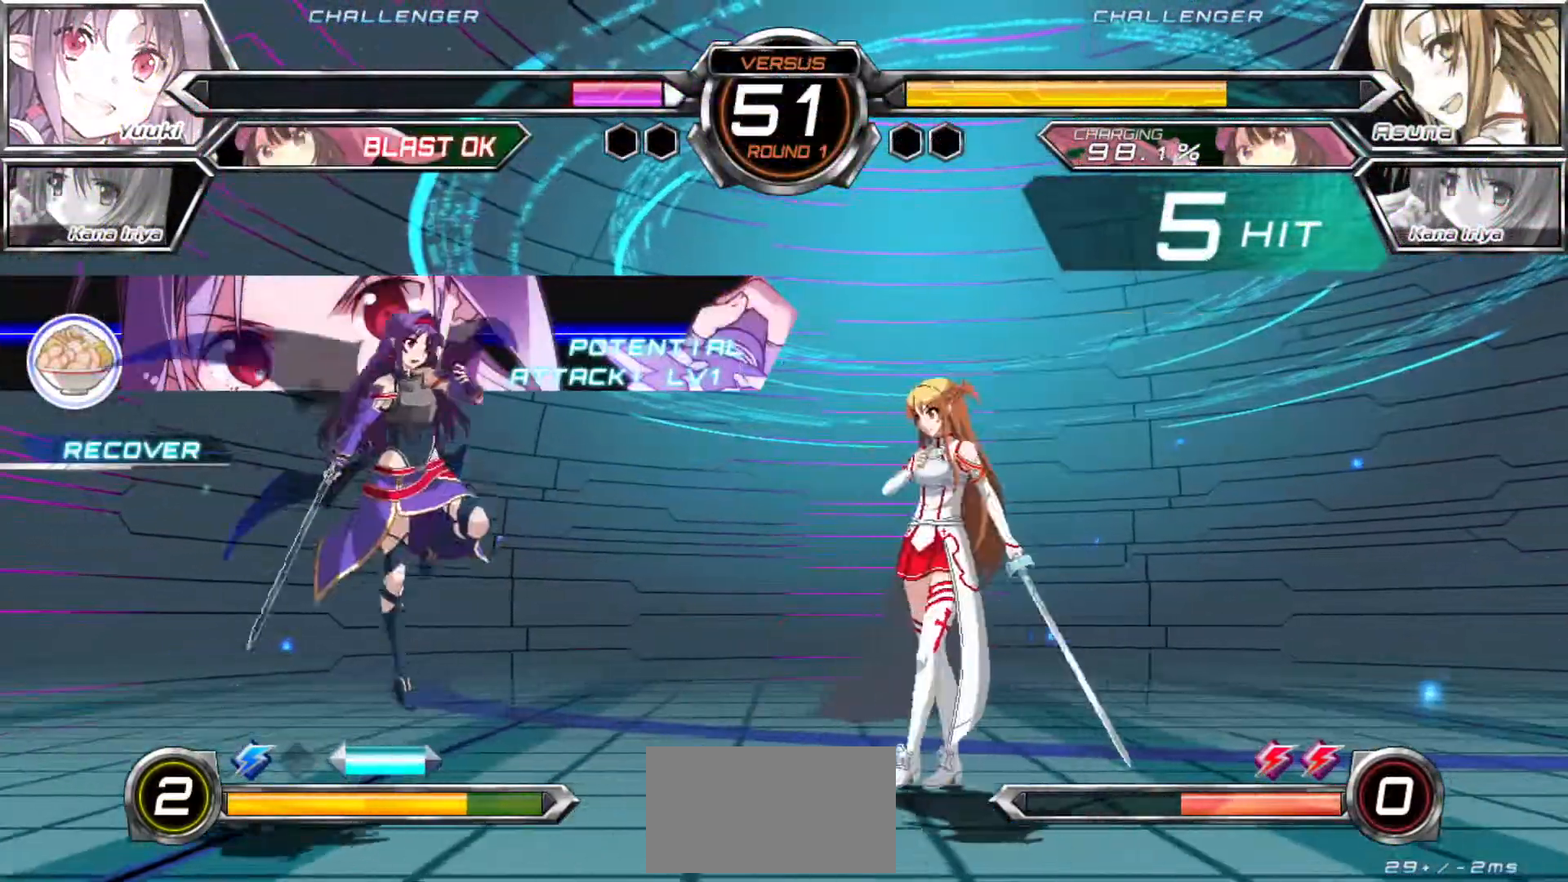
{"dt_ms": 500, "buttons": ["TRIANGLE", "R1"], "left_stick": "left"}
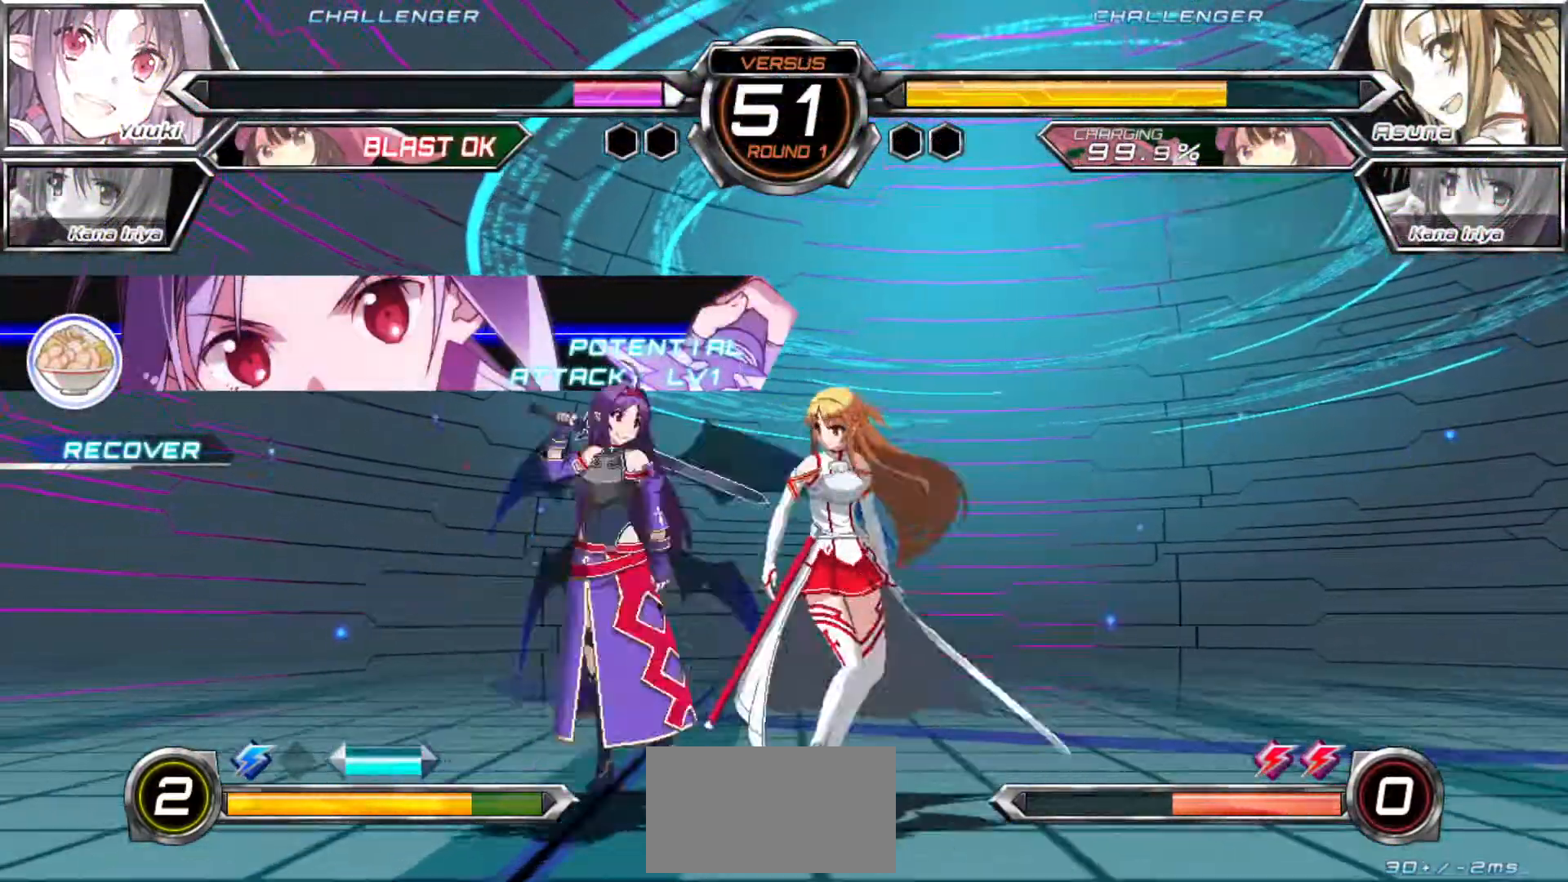
{"dt_ms": 500, "buttons": [], "left_stick": "down-left", "events": [[17, "R1", "up"], [17, "TRIANGLE", "up"], [317, "left_stick", "down-left"]]}
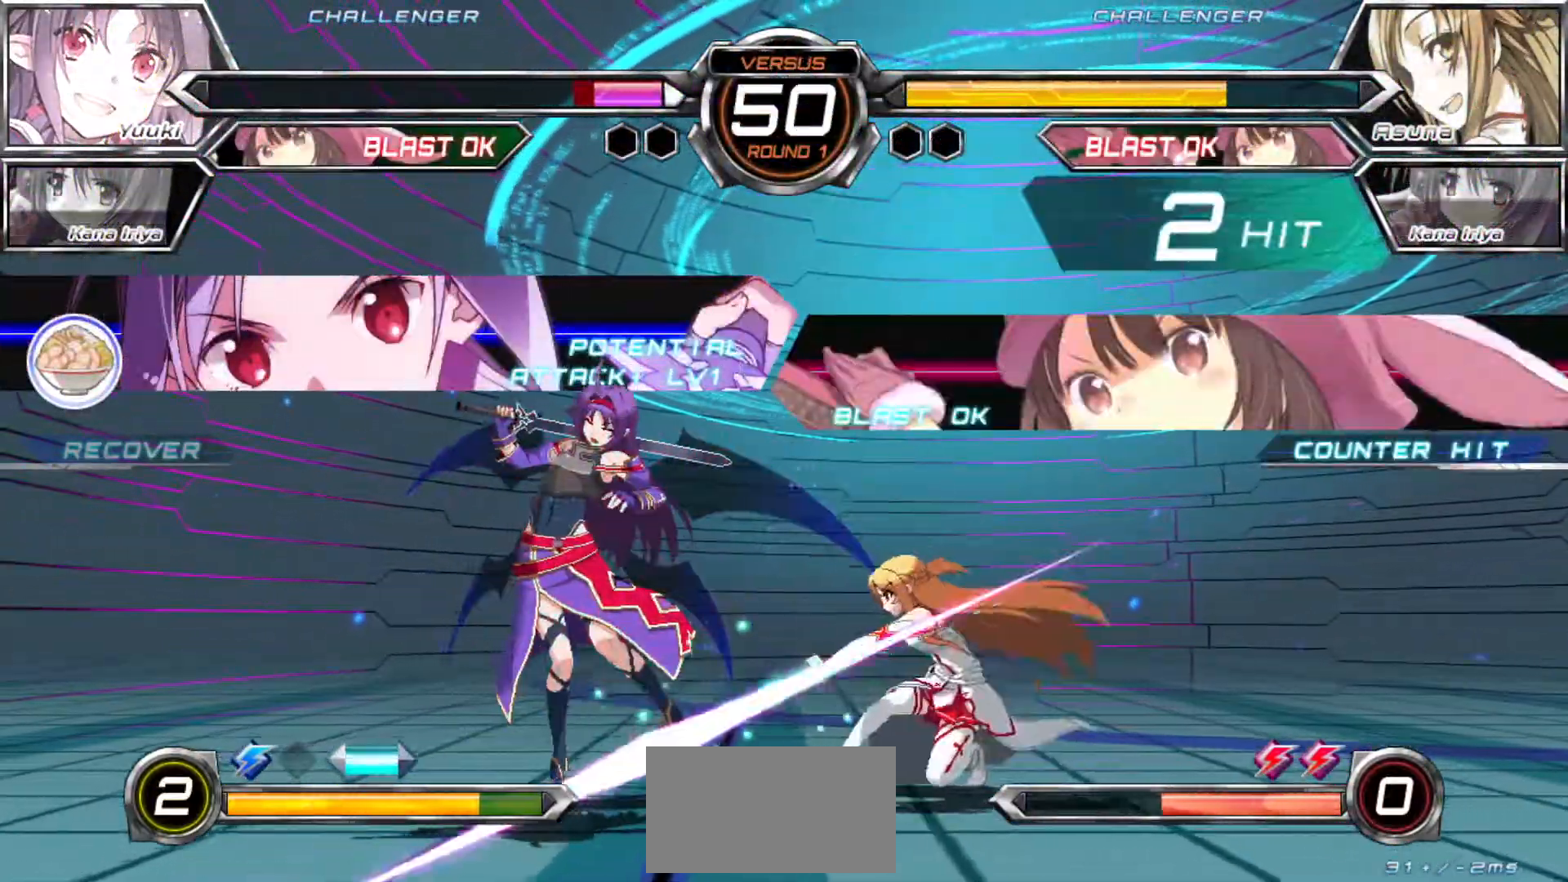
{"dt_ms": 500, "buttons": [], "left_stick": "center"}
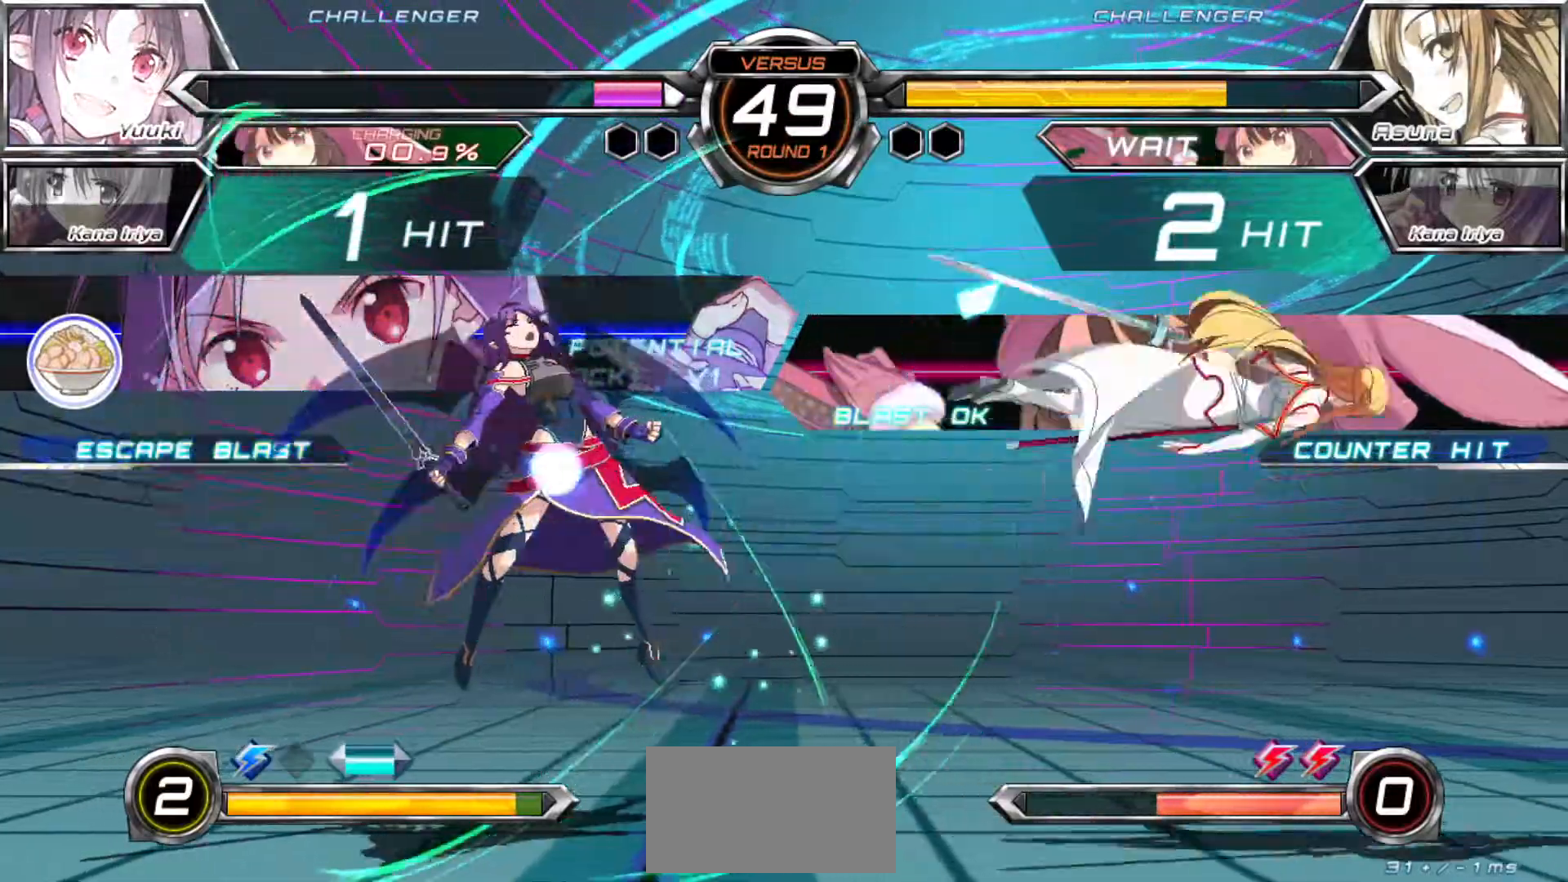
{"dt_ms": 500, "buttons": [], "left_stick": "center", "events": []}
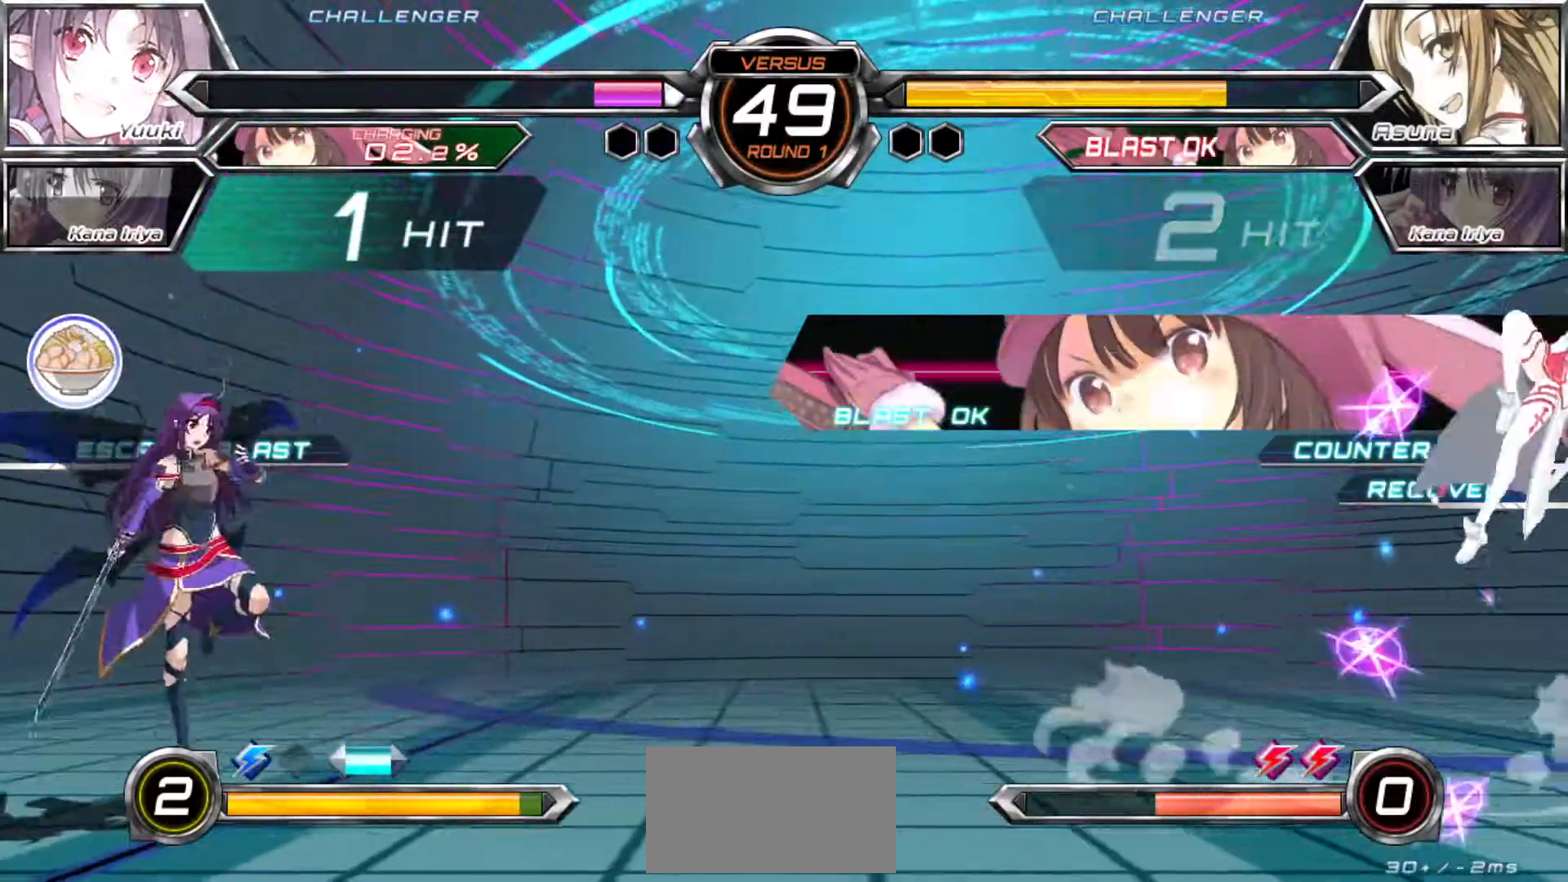
{"dt_ms": 500, "buttons": [], "left_stick": "right", "events": [[50, "left_stick", "down-left"], [283, "left_stick", "center"], [333, "left_stick", "right"], [383, "left_stick", "center"], [467, "left_stick", "right"]]}
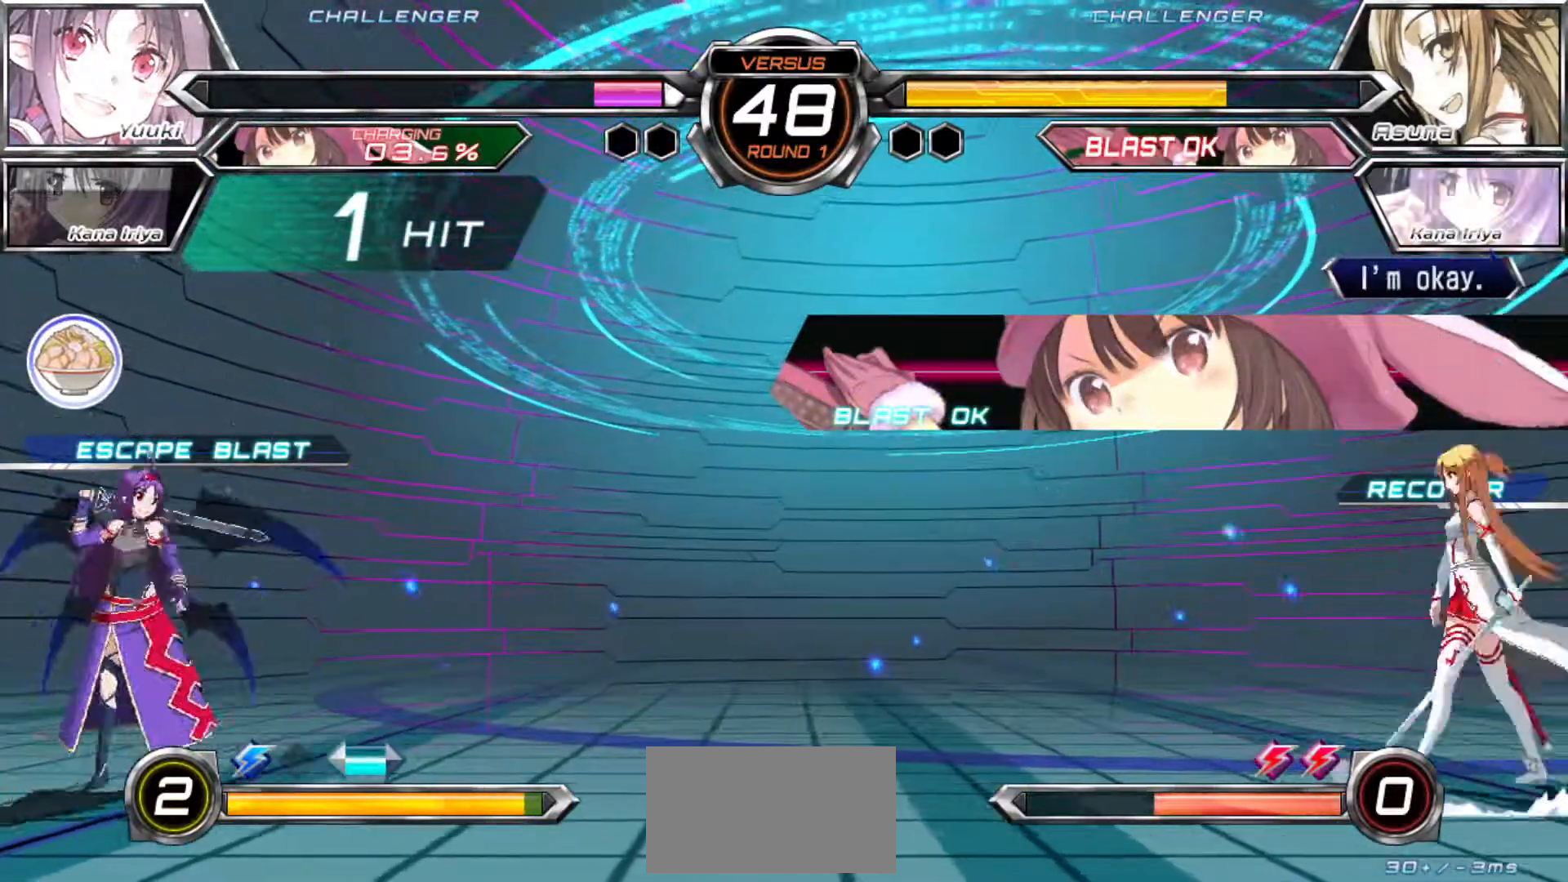
{"dt_ms": 500, "buttons": [], "left_stick": "down-left", "events": [[283, "left_stick", "down-left"]]}
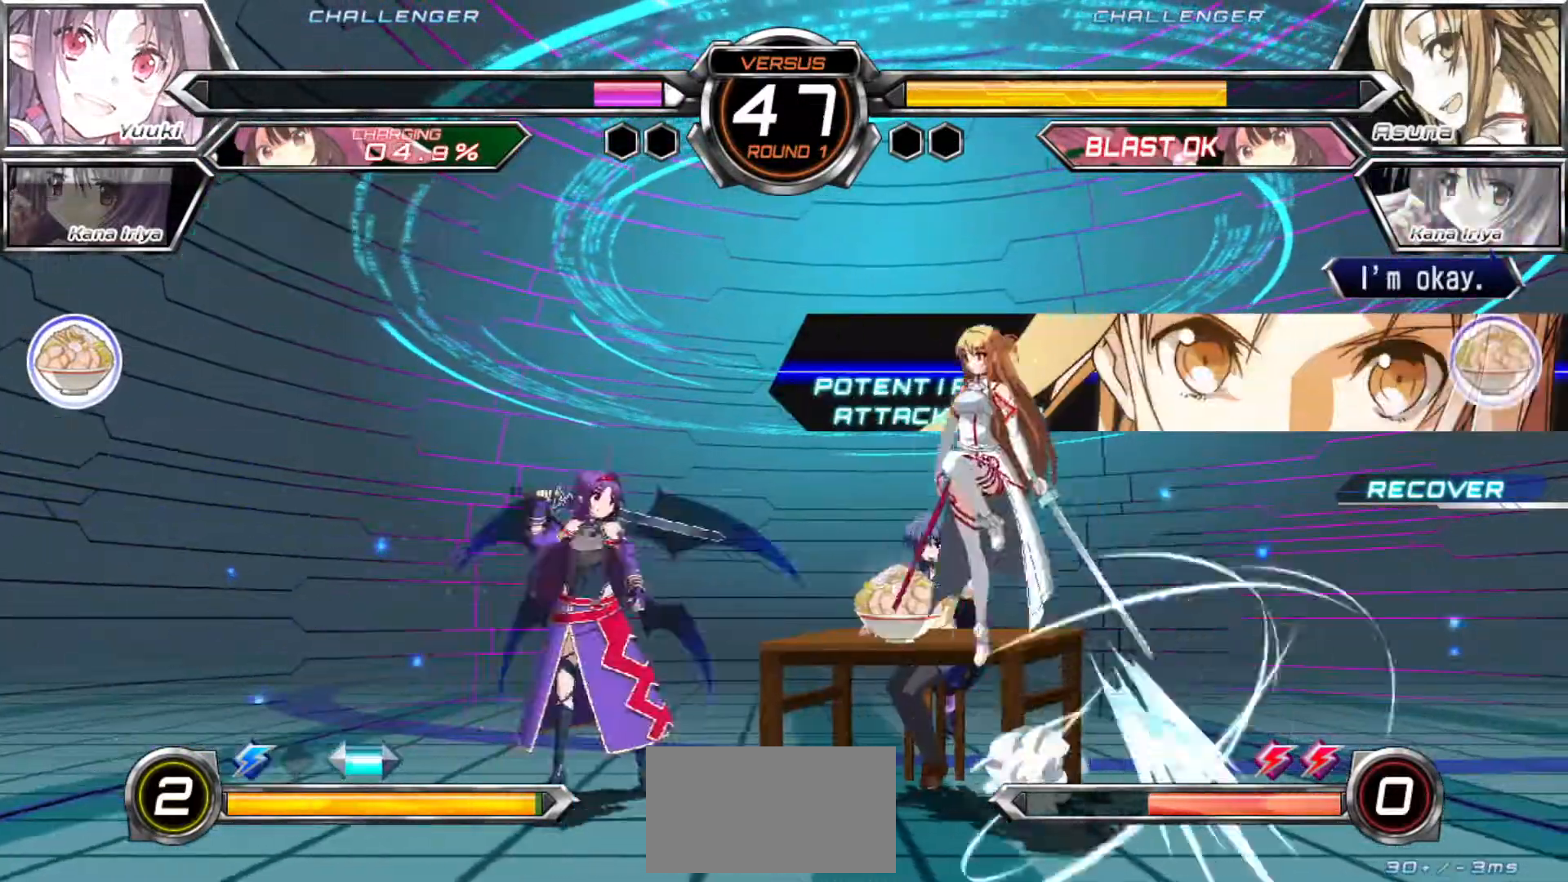
{"dt_ms": 500, "buttons": [], "left_stick": "right", "events": [[283, "left_stick", "left"], [417, "left_stick", "center"], [467, "left_stick", "right"]]}
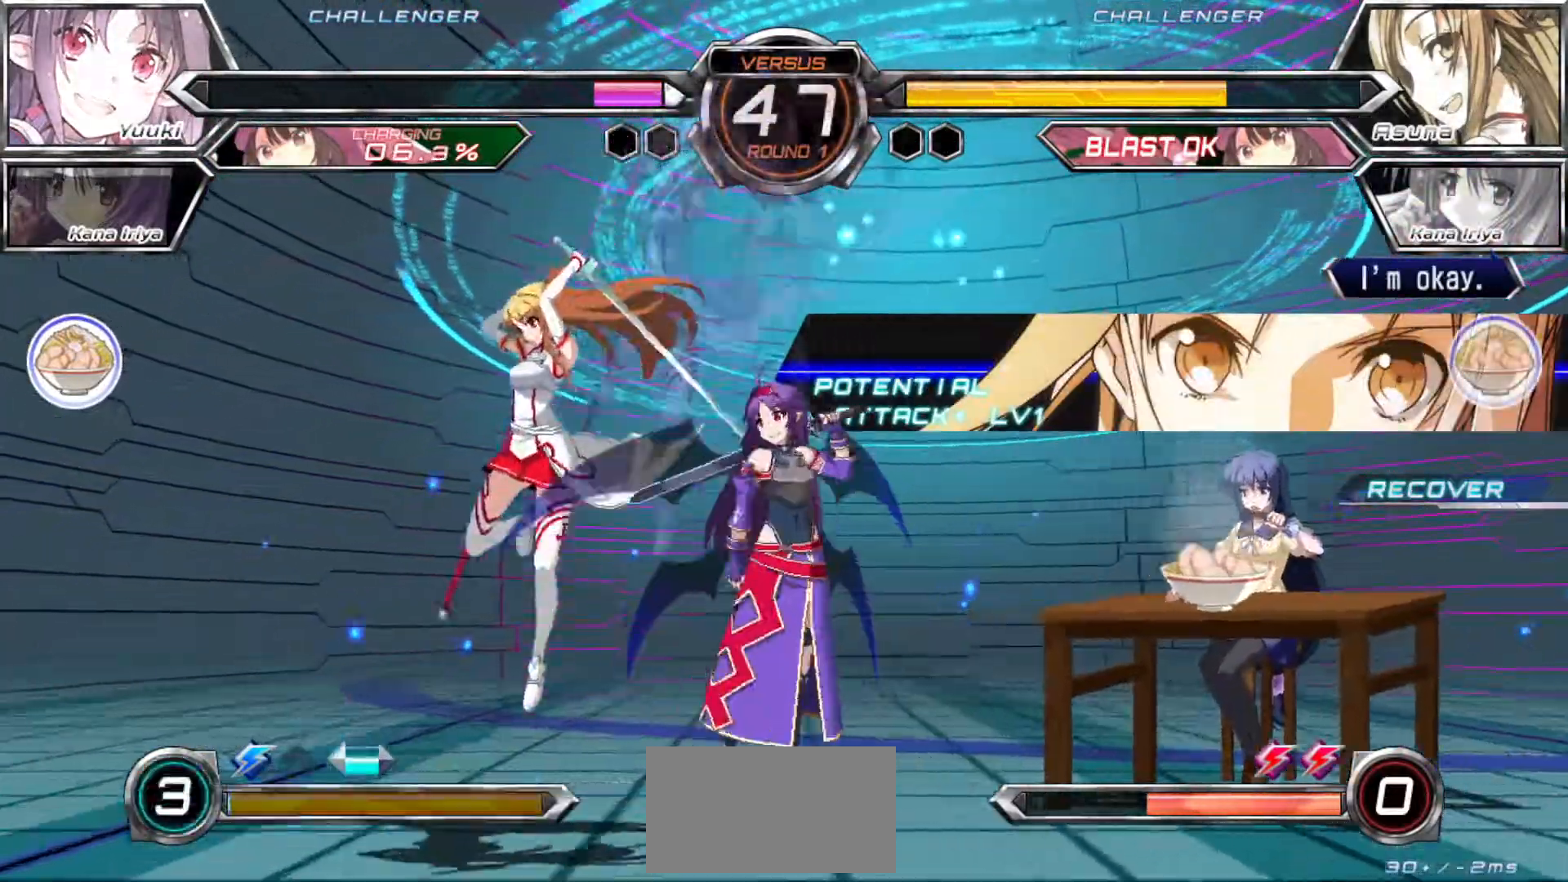
{"dt_ms": 500, "buttons": [], "left_stick": "up"}
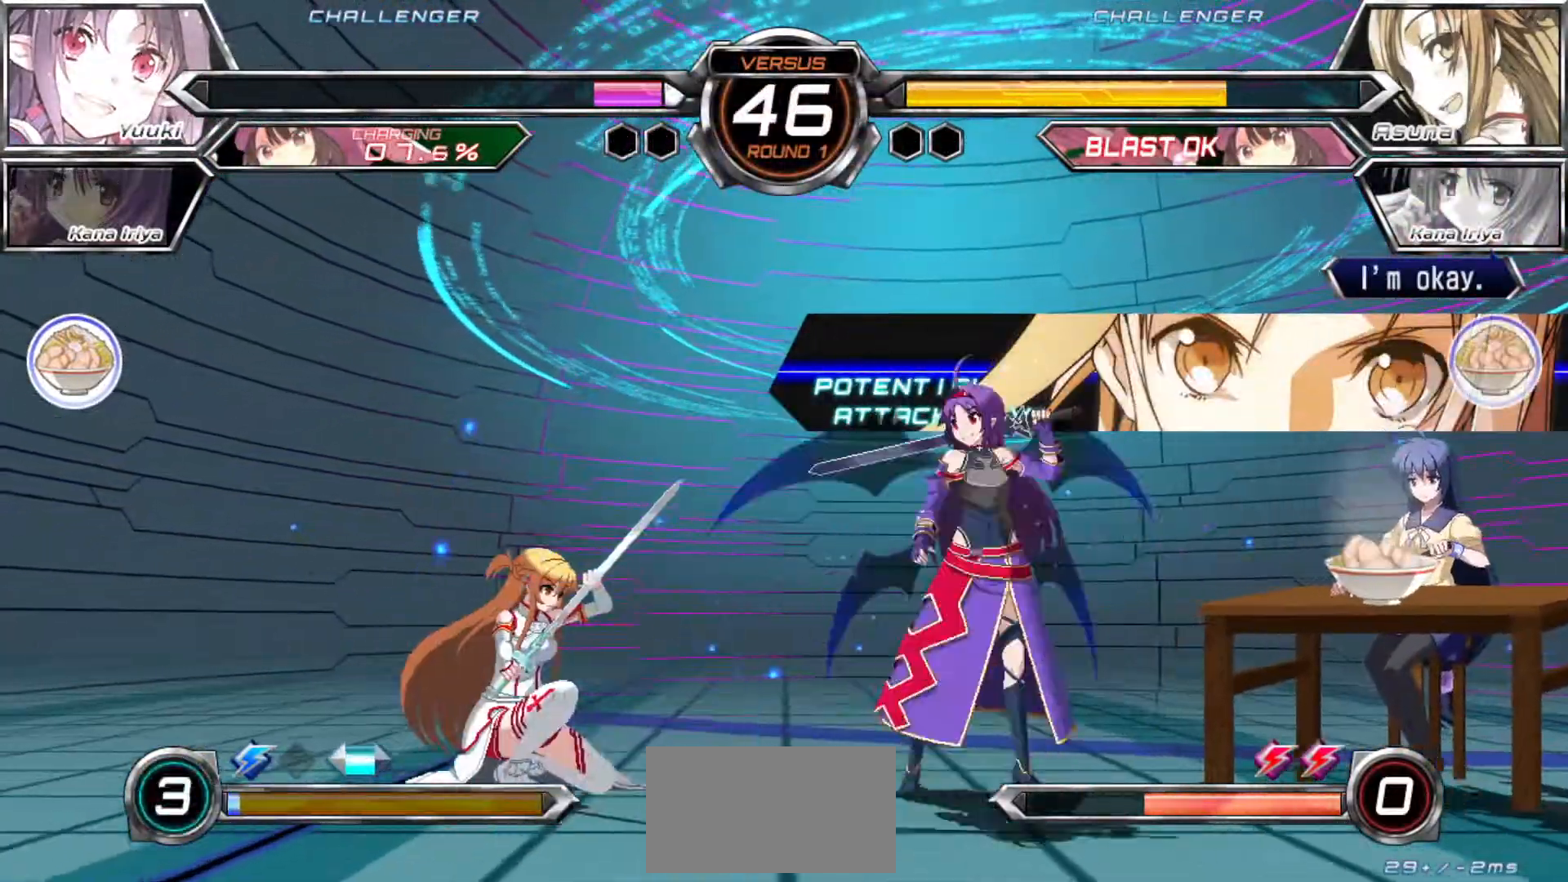
{"dt_ms": 500, "buttons": [], "left_stick": "right"}
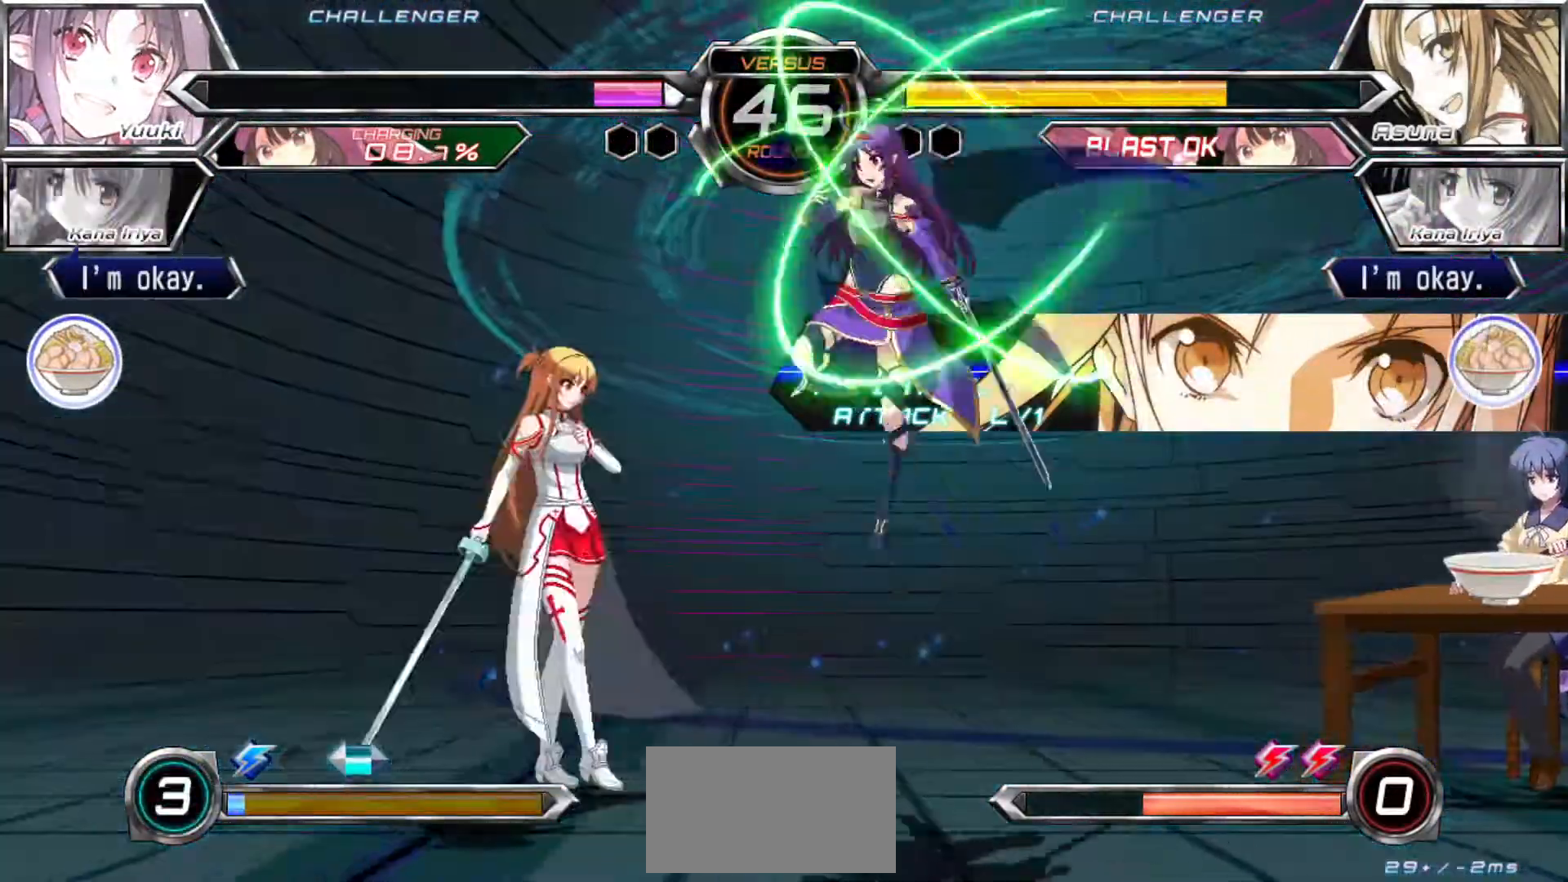
{"dt_ms": 500, "buttons": [], "left_stick": "center"}
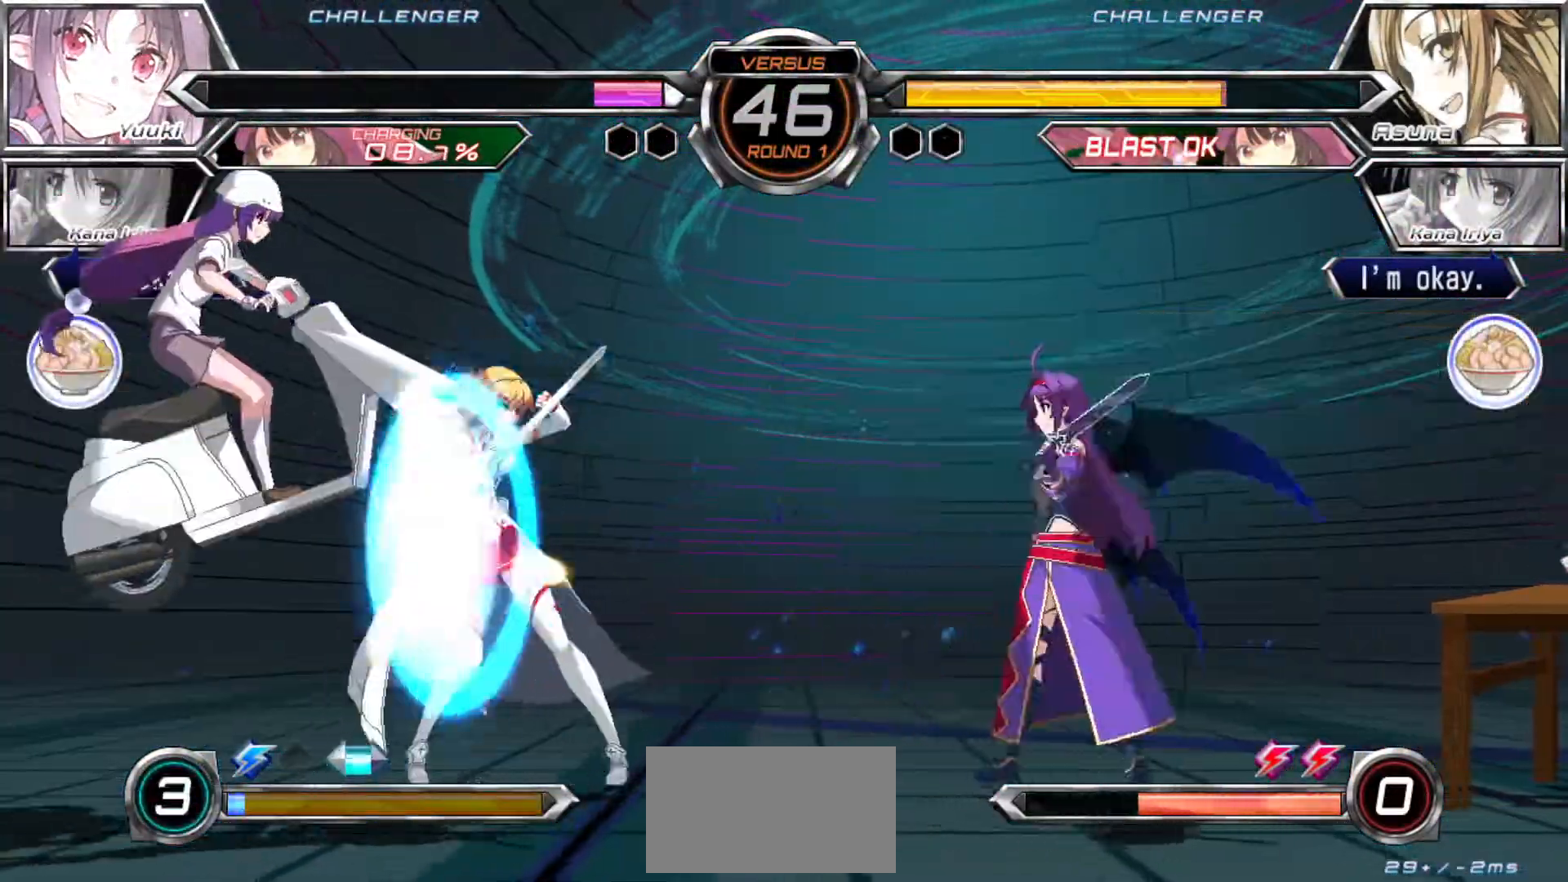
{"dt_ms": 500, "buttons": ["SQUARE"], "left_stick": "center", "events": [[50, "left_stick", "left"], [467, "SQUARE", "down"], [500, "left_stick", "center"]]}
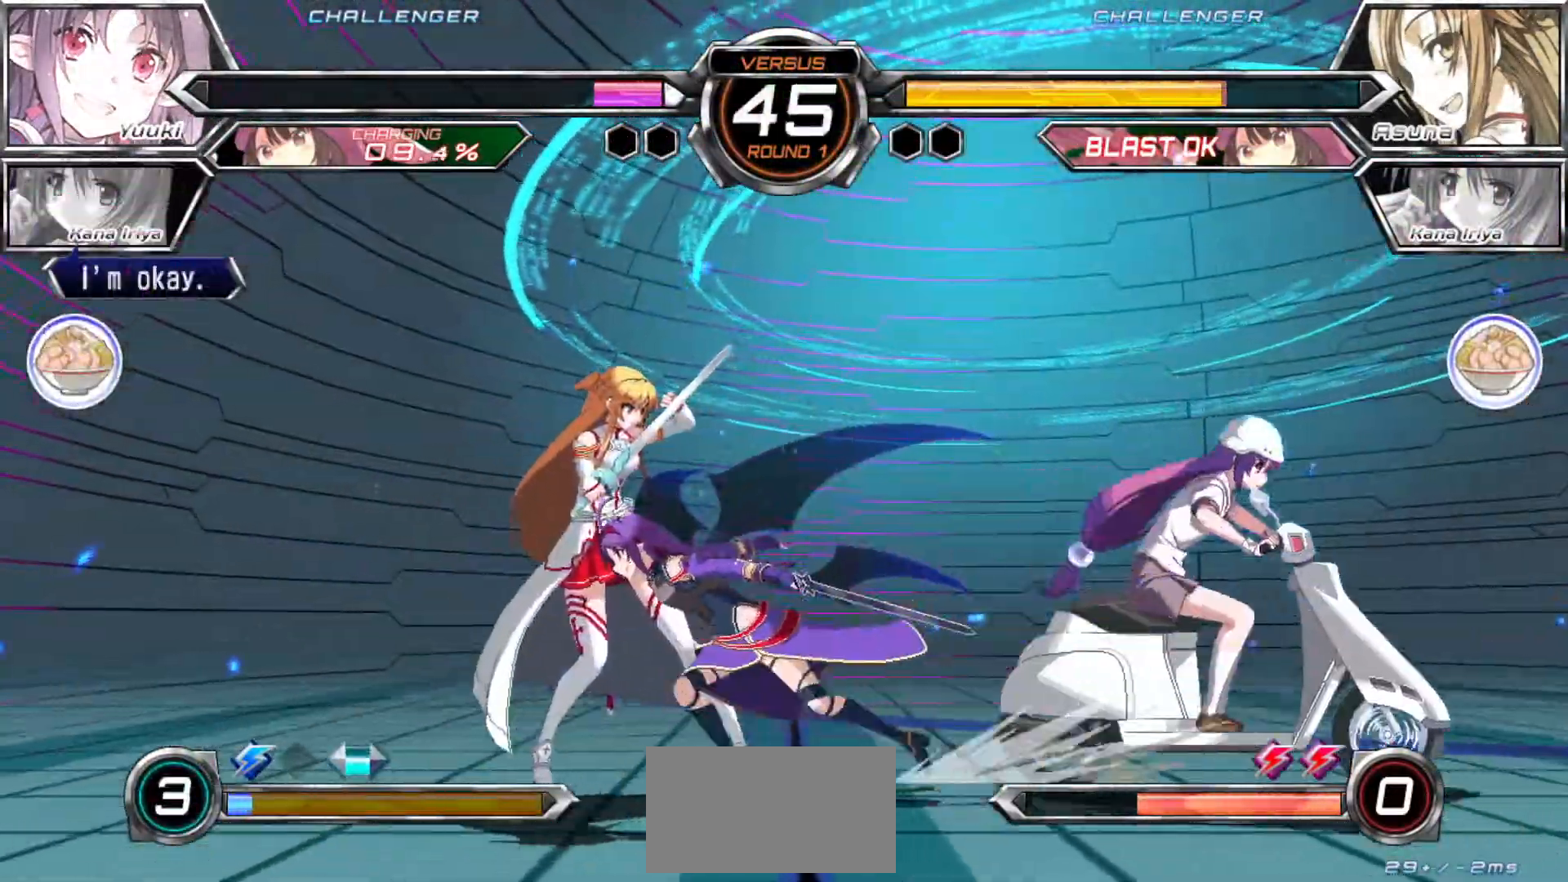
{"dt_ms": 500, "buttons": [], "left_stick": "center", "events": [[50, "SQUARE", "up"], [133, "TRIANGLE", "down"], [183, "TRIANGLE", "up"]]}
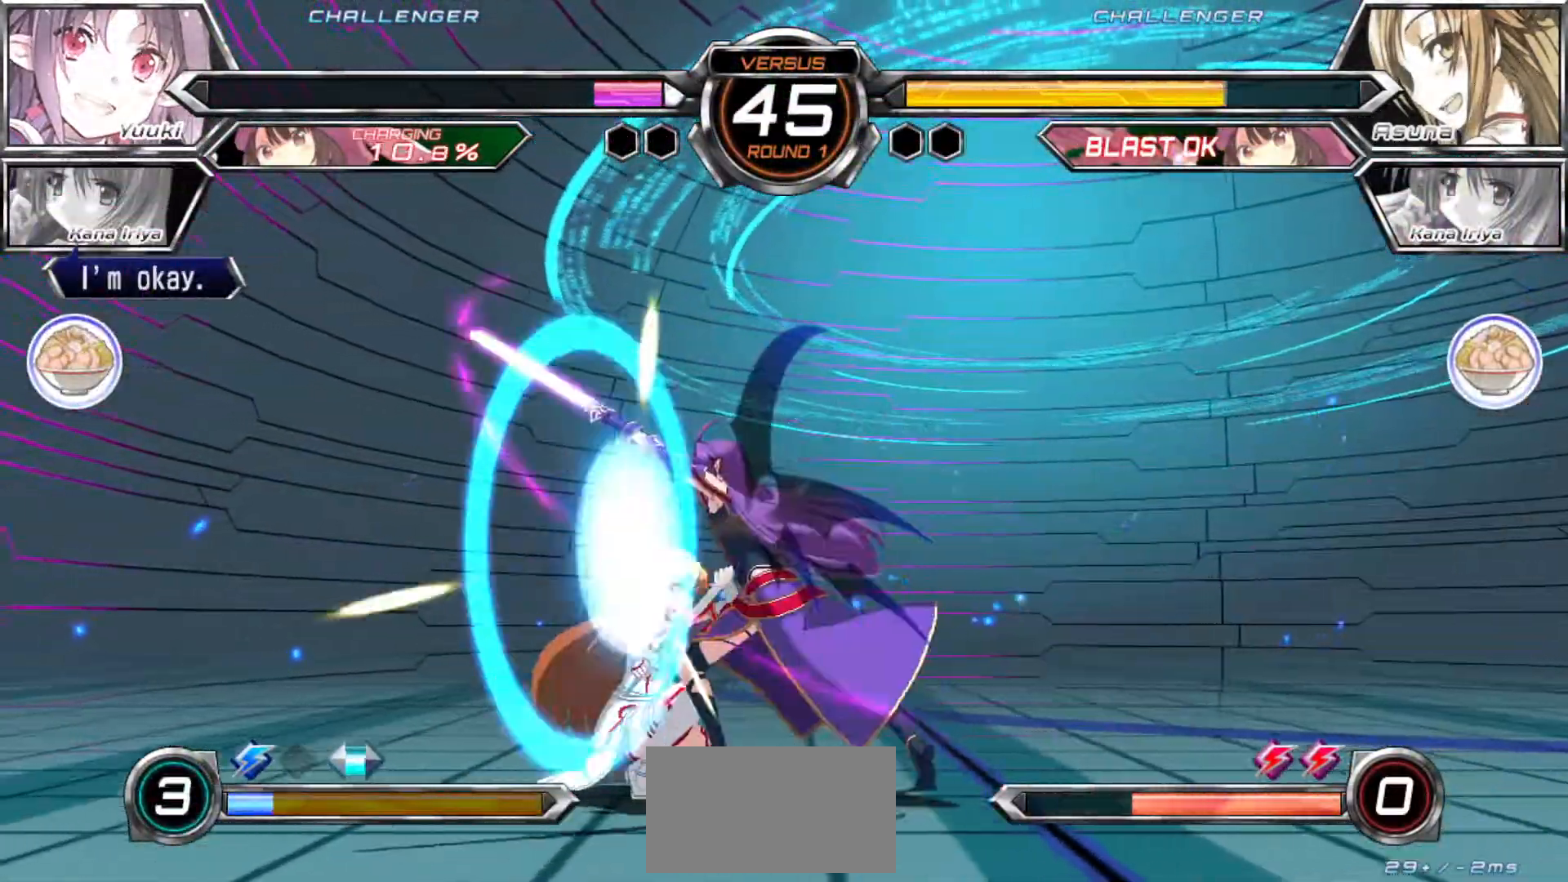
{"dt_ms": 500, "buttons": [], "left_stick": "center", "events": [[167, "R1", "down"], [200, "R1", "up"], [417, "SQUARE", "down"], [467, "SQUARE", "up"]]}
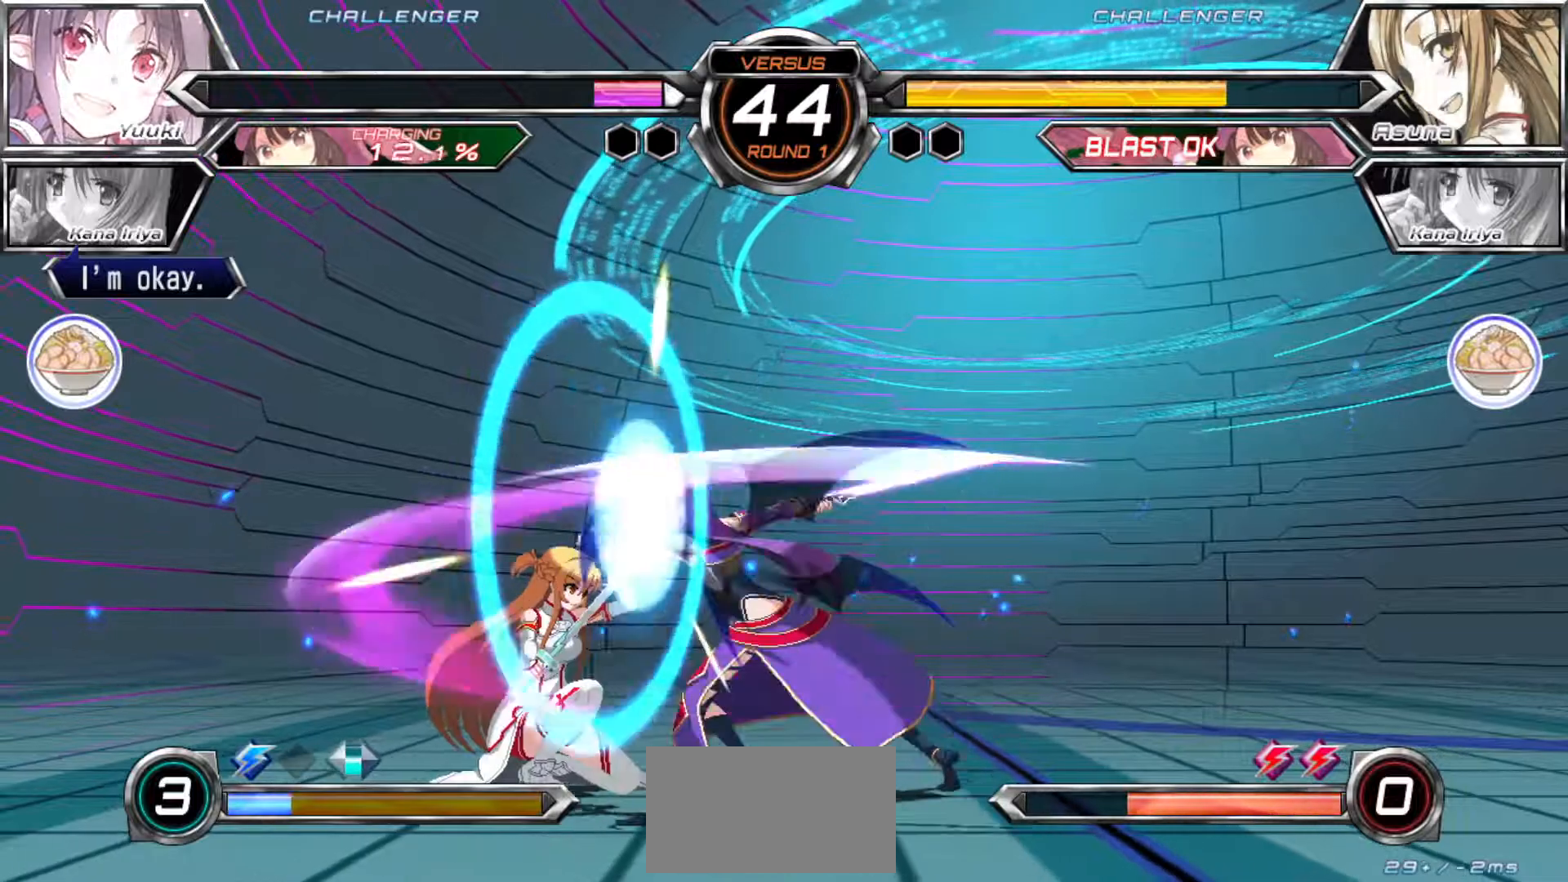
{"dt_ms": 500, "buttons": [], "left_stick": "center"}
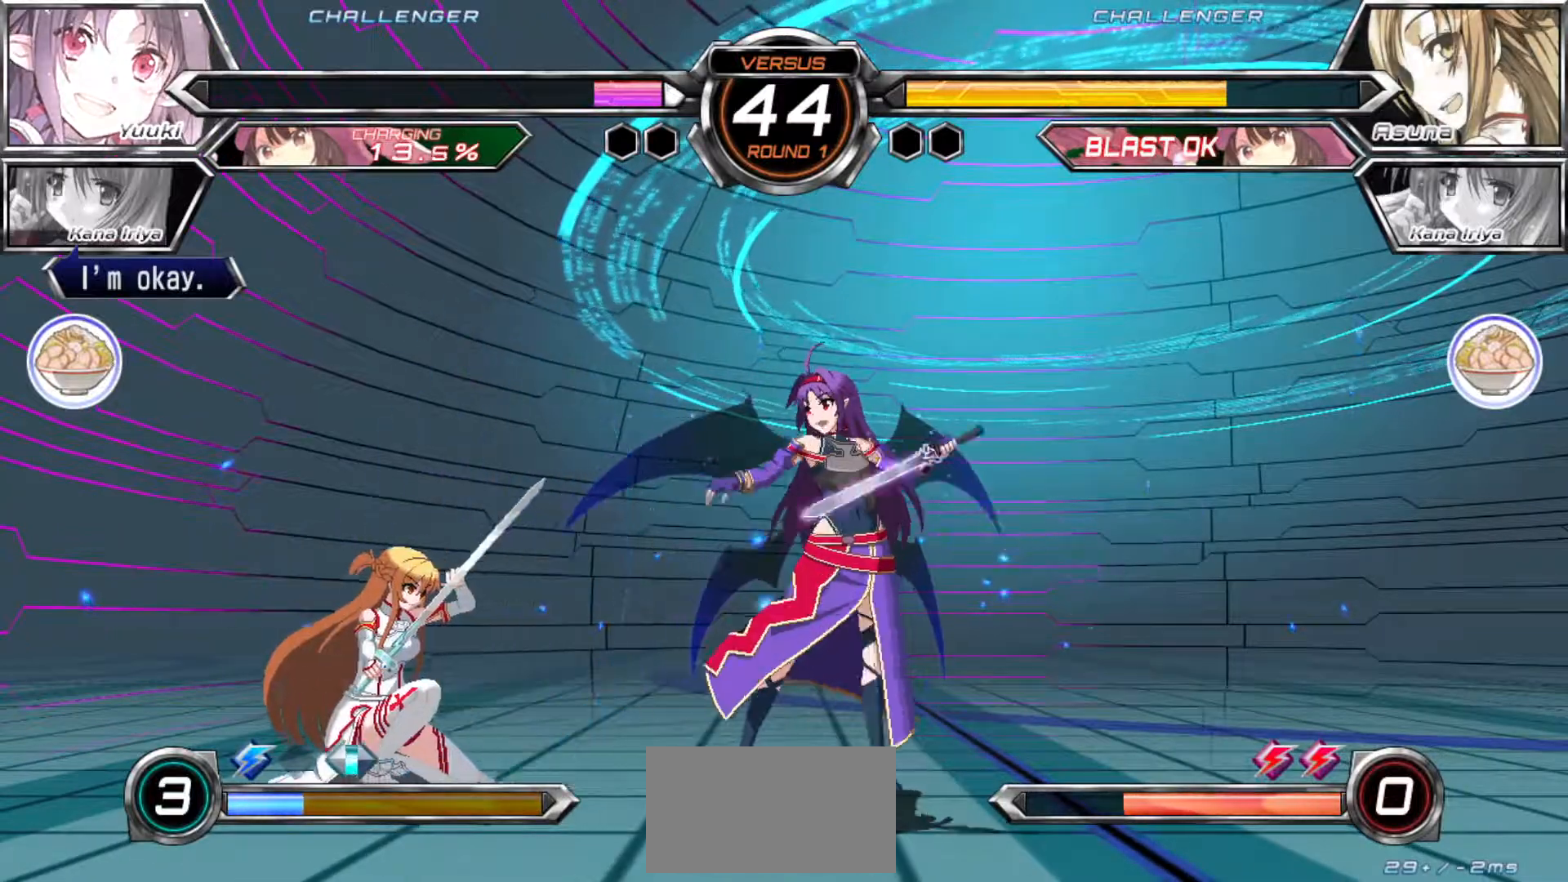
{"dt_ms": 500, "buttons": [], "left_stick": "up", "events": [[400, "left_stick", "up"]]}
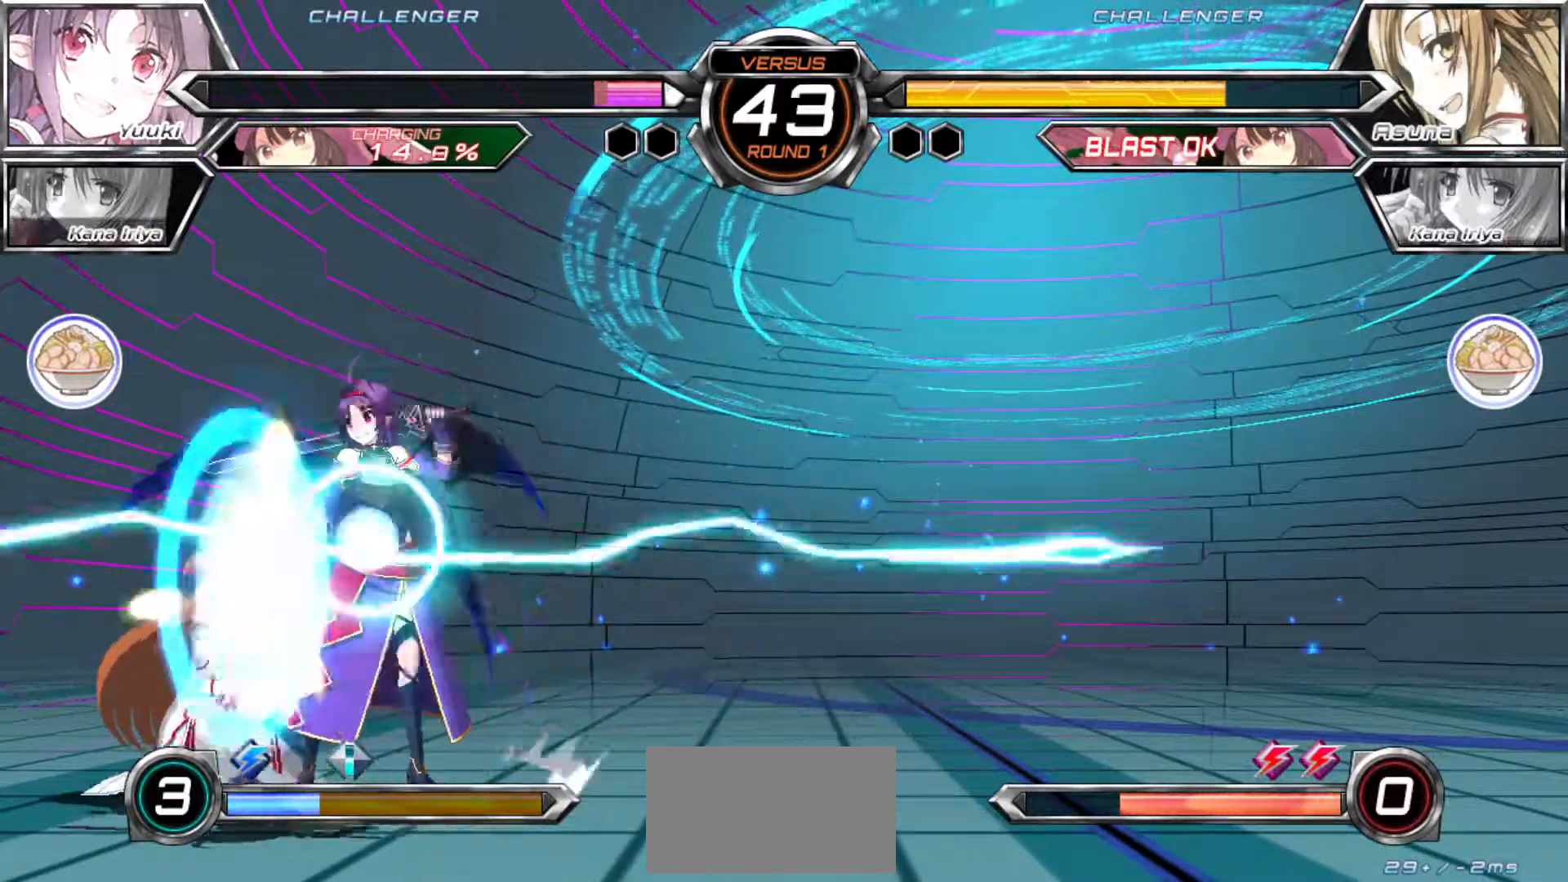
{"dt_ms": 500, "buttons": ["SQUARE"], "left_stick": "center", "events": [[150, "left_stick", "left"], [267, "left_stick", "center"], [317, "R1", "down"], [317, "left_stick", "right"], [367, "R1", "up"], [467, "left_stick", "center"], [500, "SQUARE", "down"]]}
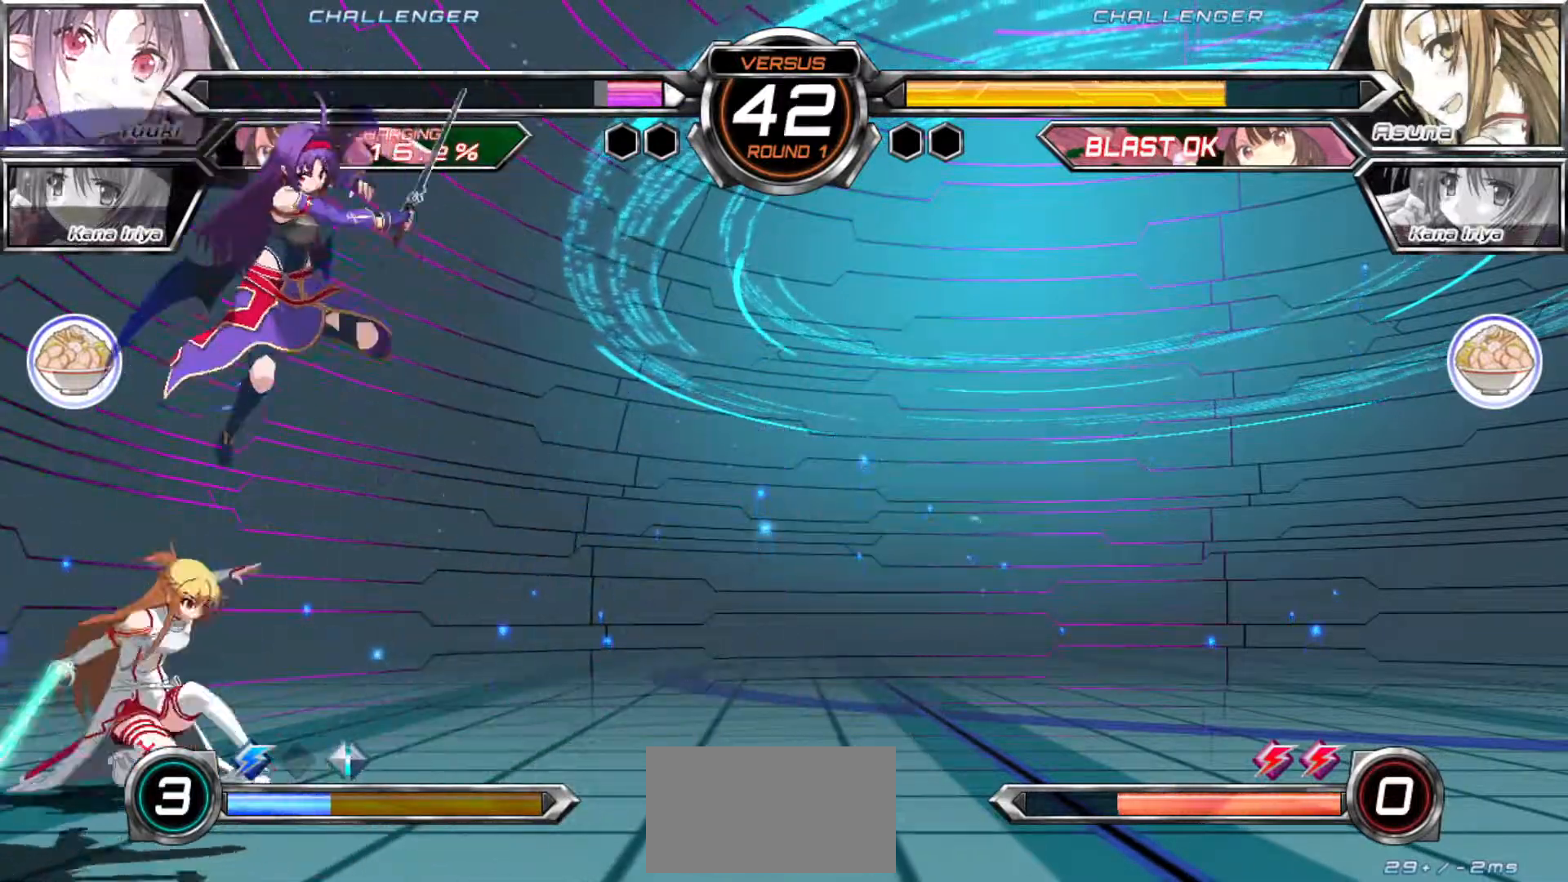
{"dt_ms": 1000, "buttons": [], "left_stick": "center"}